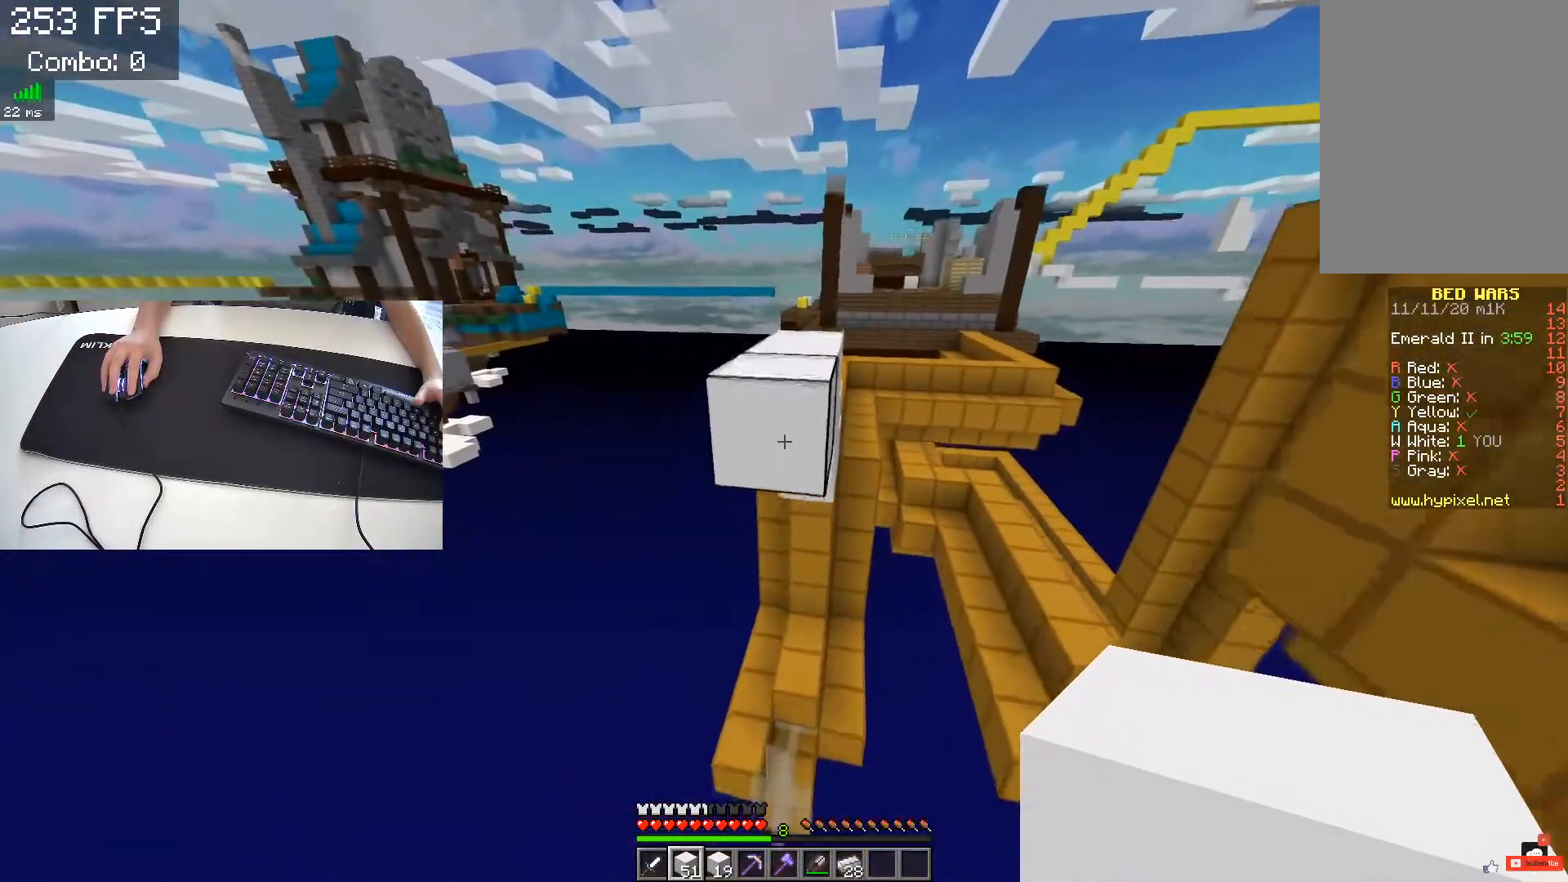
Gameplay with keyboard; each line is a JSON object with the keys held at the frame after it. "events" lists presses ("down") and releases ("up") of "a", "d", "s", "space" and "w" between this image and that frame as [ms after this image, input, new state], when the widget could be followed in between. No other keys are recorded. Mouse input is not recorded.
{"keys": ["w"], "events": [[200, "space", "down"], [450, "space", "up"]]}
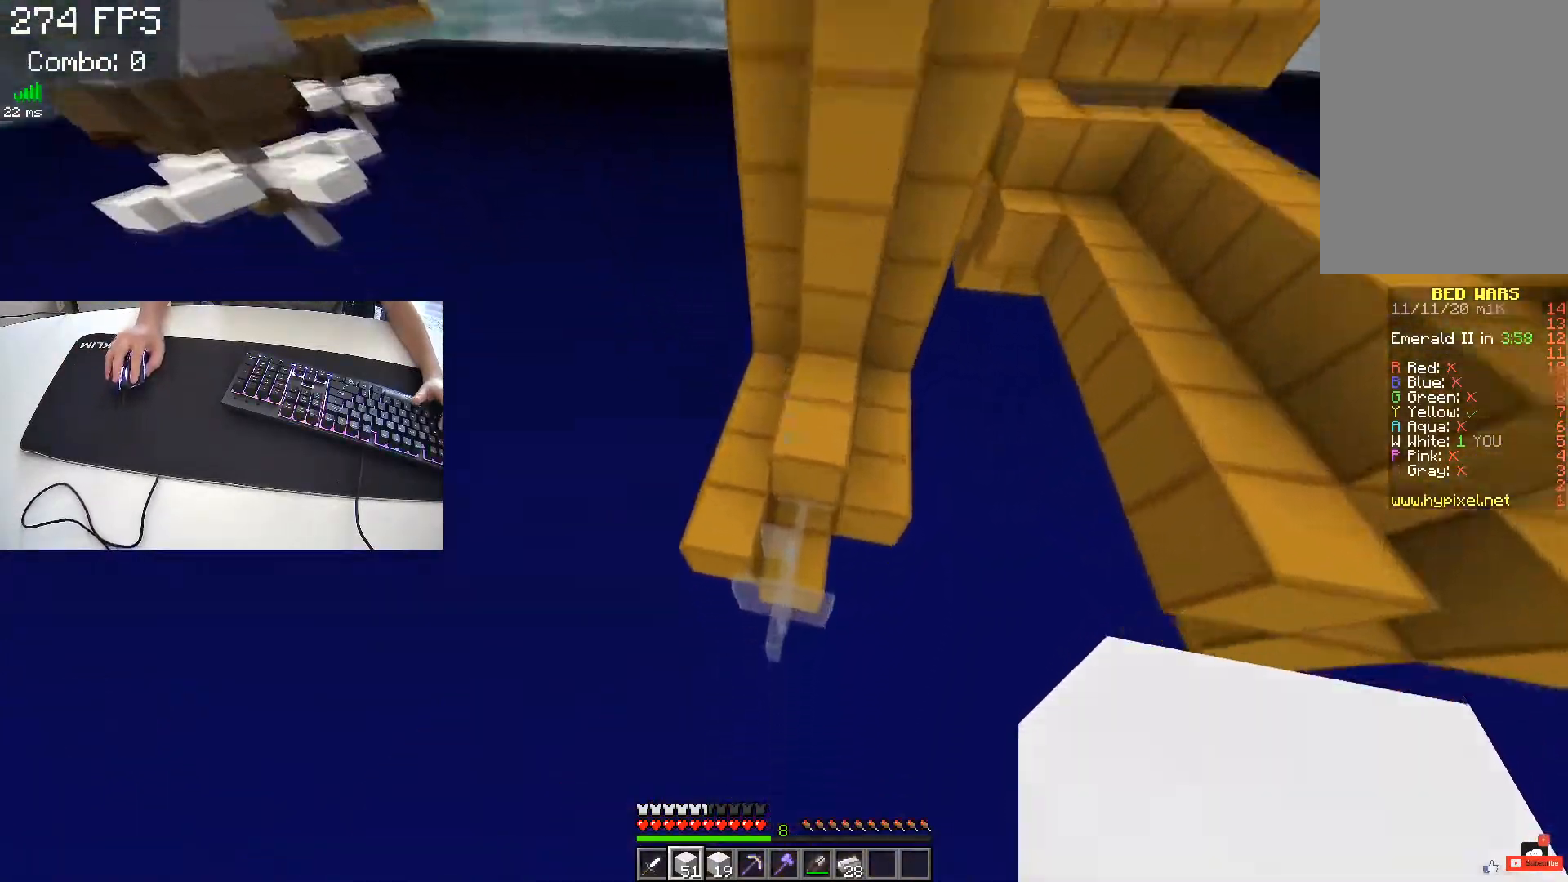
{"keys": ["a", "w"], "events": [[17, "d", "down"], [117, "space", "down"], [383, "space", "up"], [417, "a", "down"], [417, "d", "up"]]}
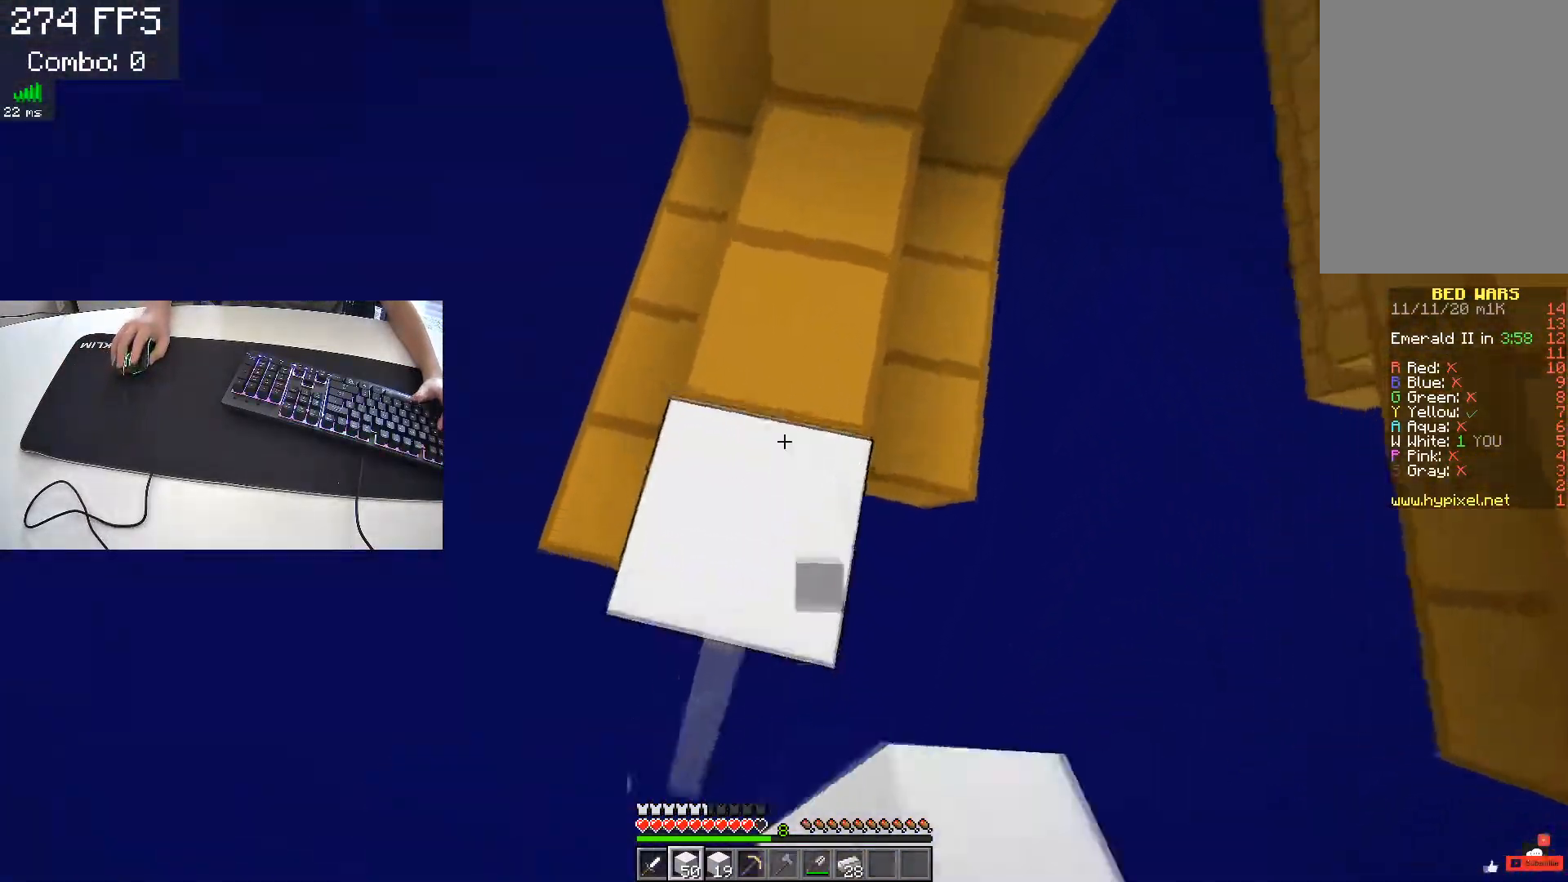
{"keys": ["d", "w"], "events": [[50, "a", "up"], [133, "w", "up"], [367, "d", "down"], [433, "w", "down"]]}
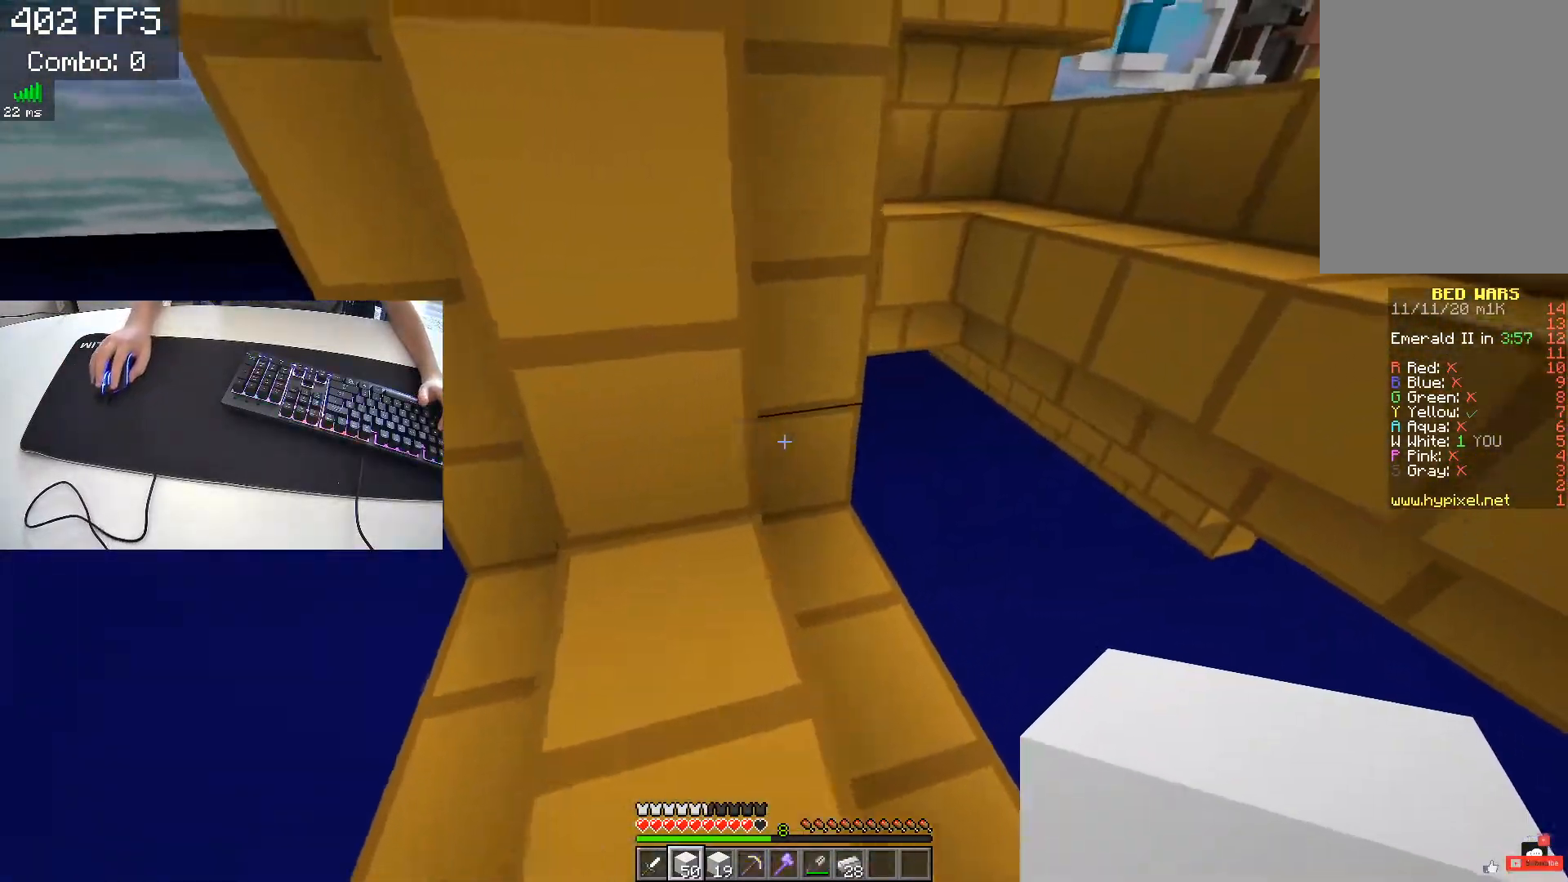
{"keys": ["a", "s"], "events": [[183, "w", "up"], [200, "d", "up"], [267, "a", "down"], [467, "s", "down"]]}
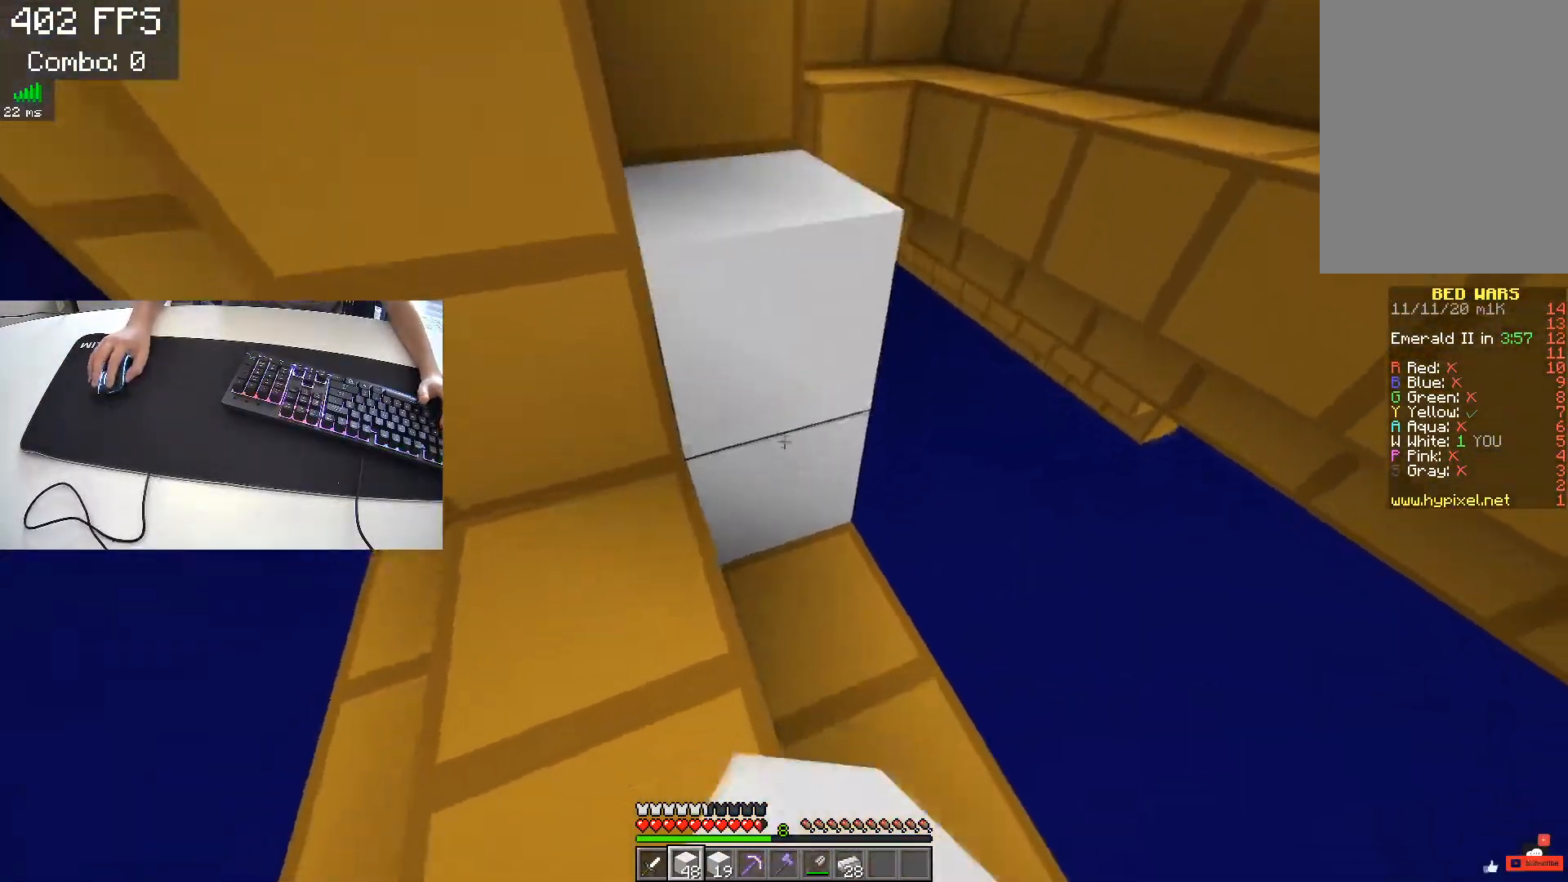
{"keys": ["a"], "events": [[117, "a", "up"], [233, "s", "up"], [250, "a", "down"], [383, "a", "up"], [450, "a", "down"]]}
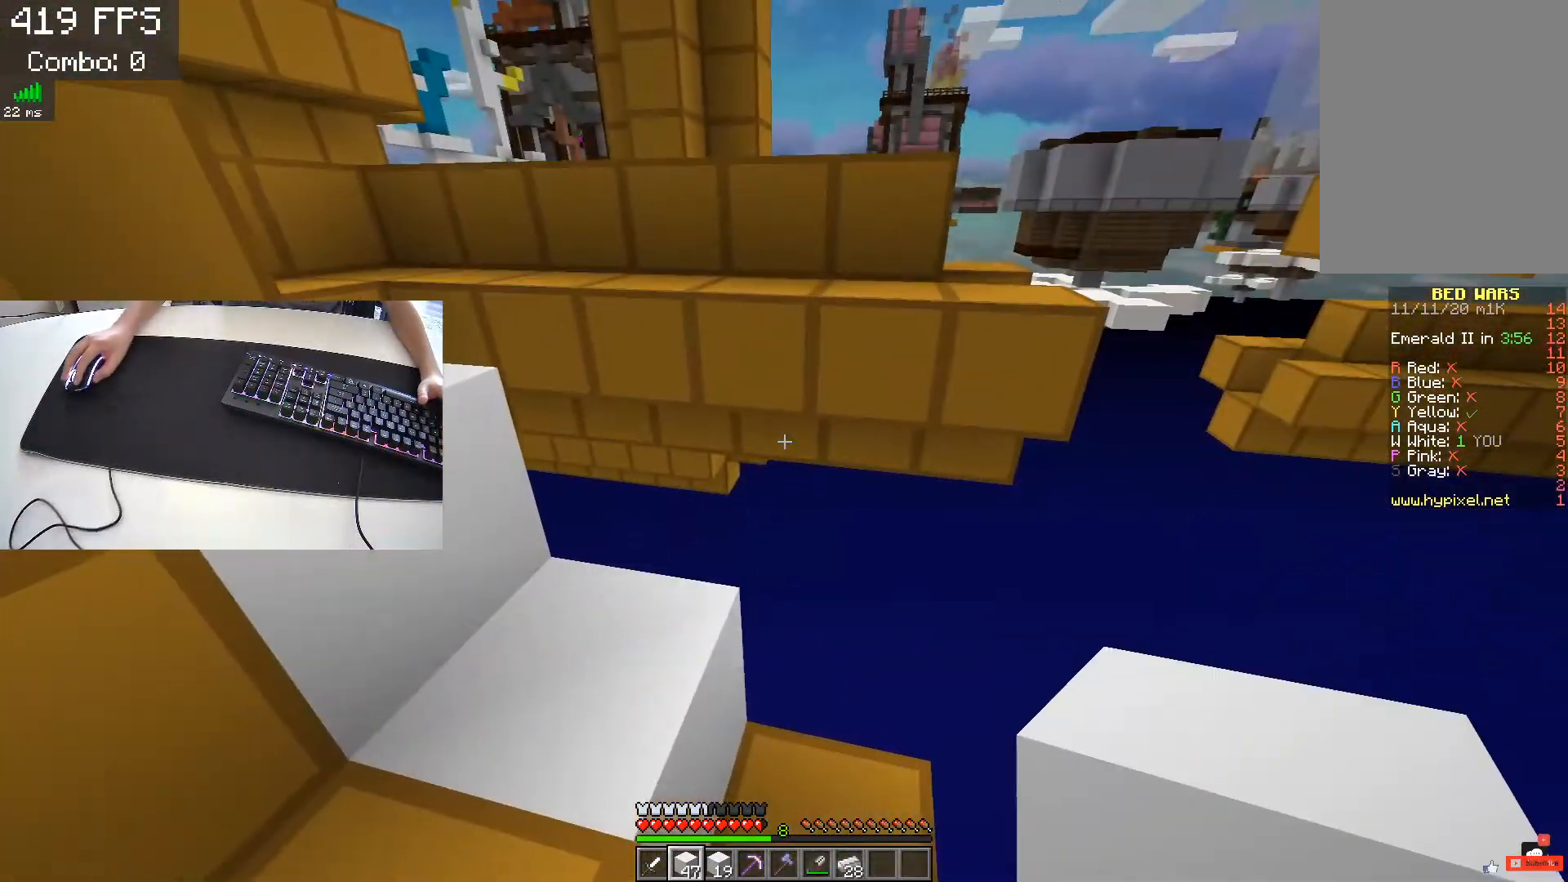
{"keys": [], "events": [[100, "w", "down"], [317, "a", "up"], [467, "w", "up"]]}
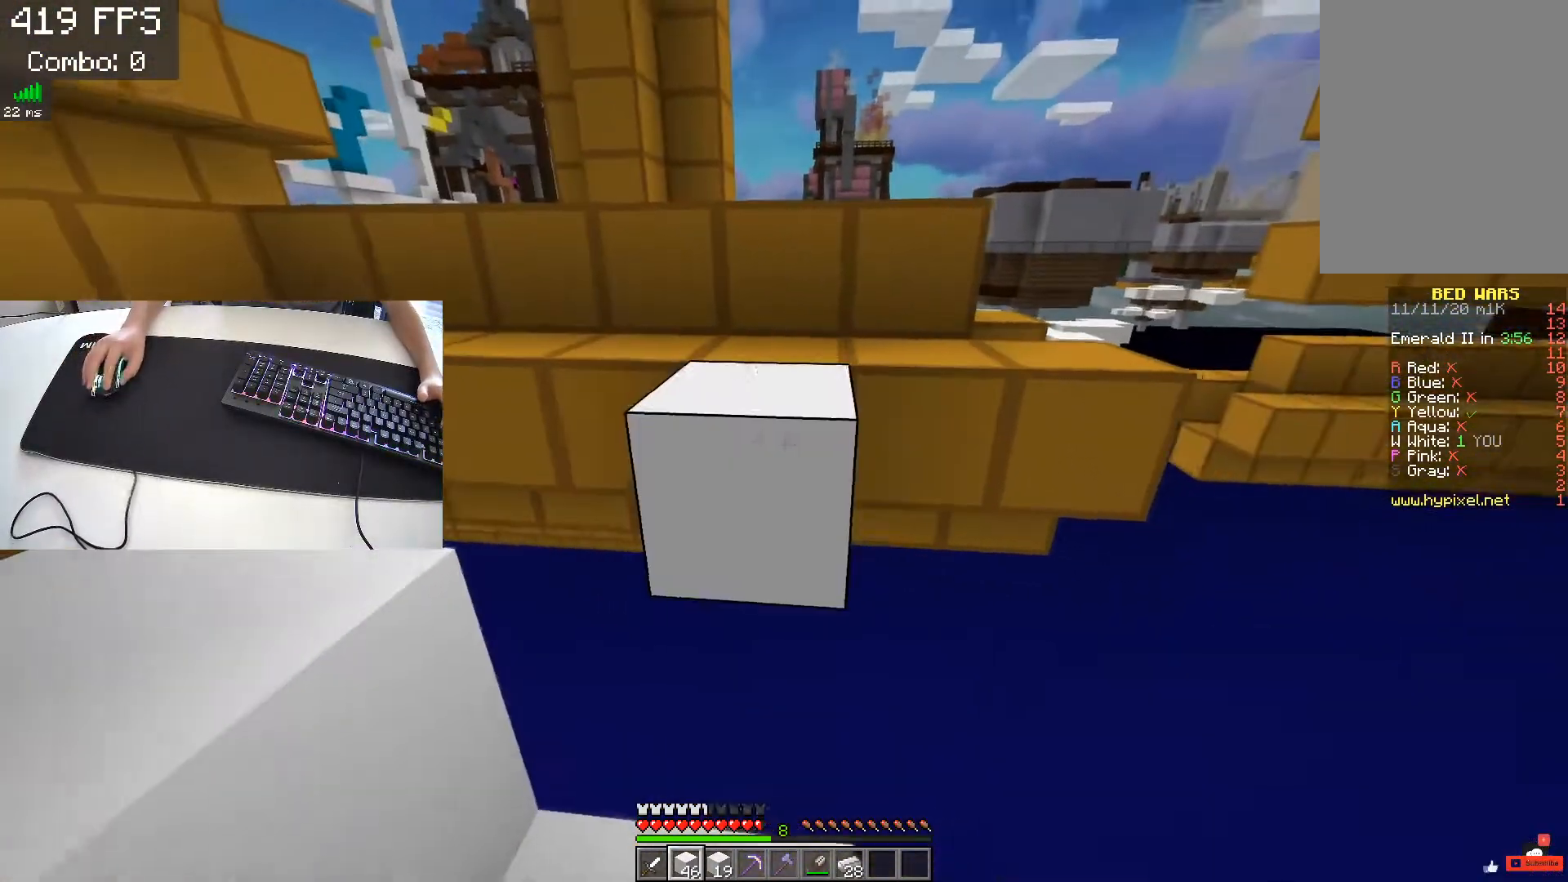
{"keys": ["w"], "events": [[133, "w", "down"], [250, "space", "down"], [400, "space", "up"]]}
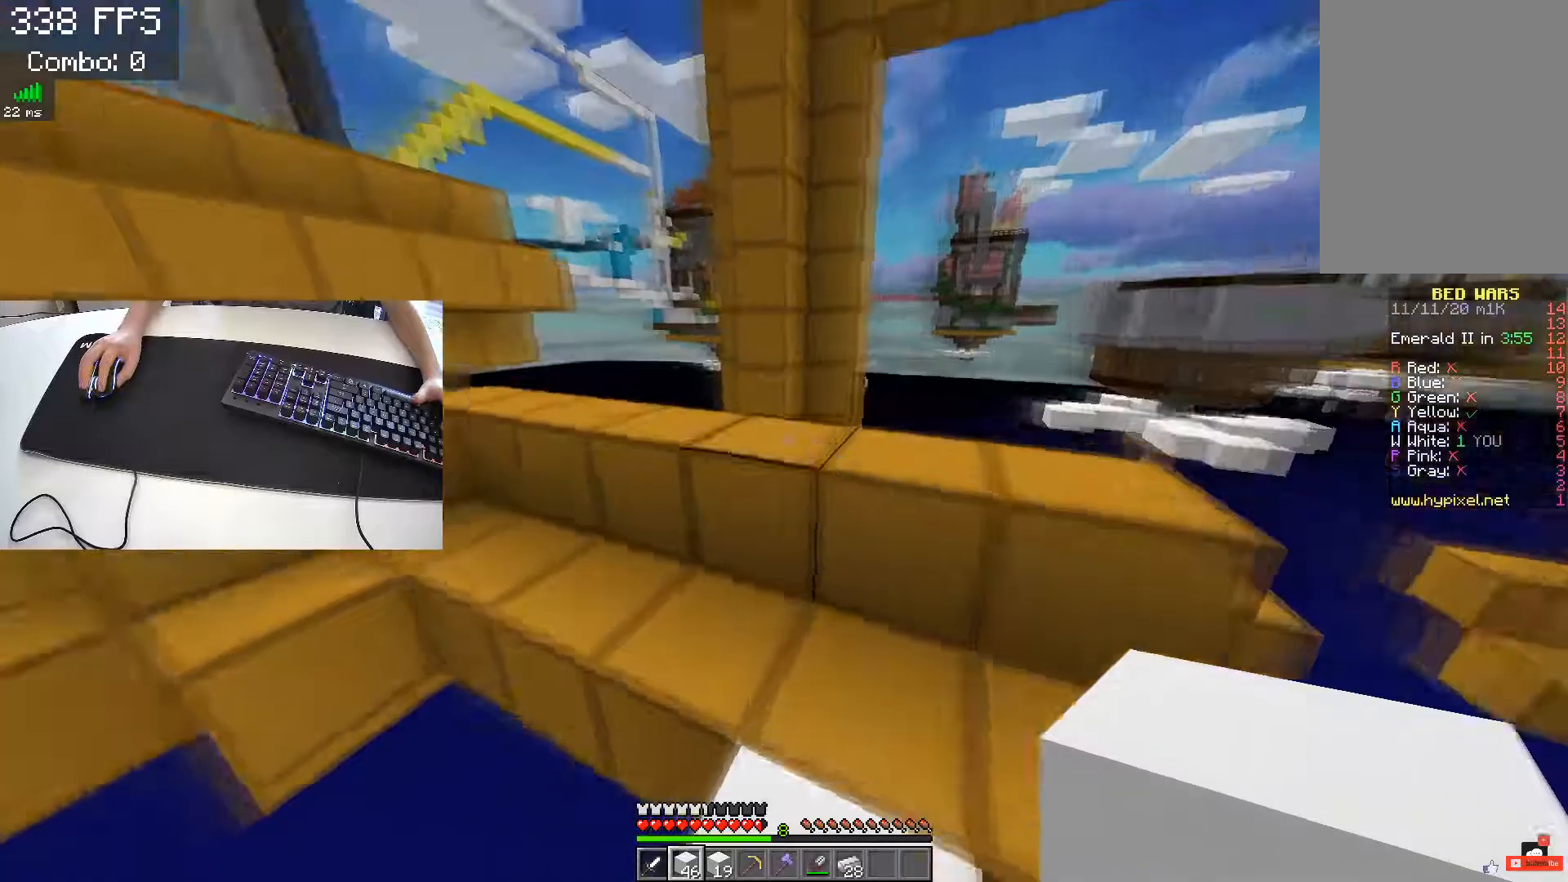
{"keys": ["w"], "events": [[233, "space", "down"], [400, "space", "up"]]}
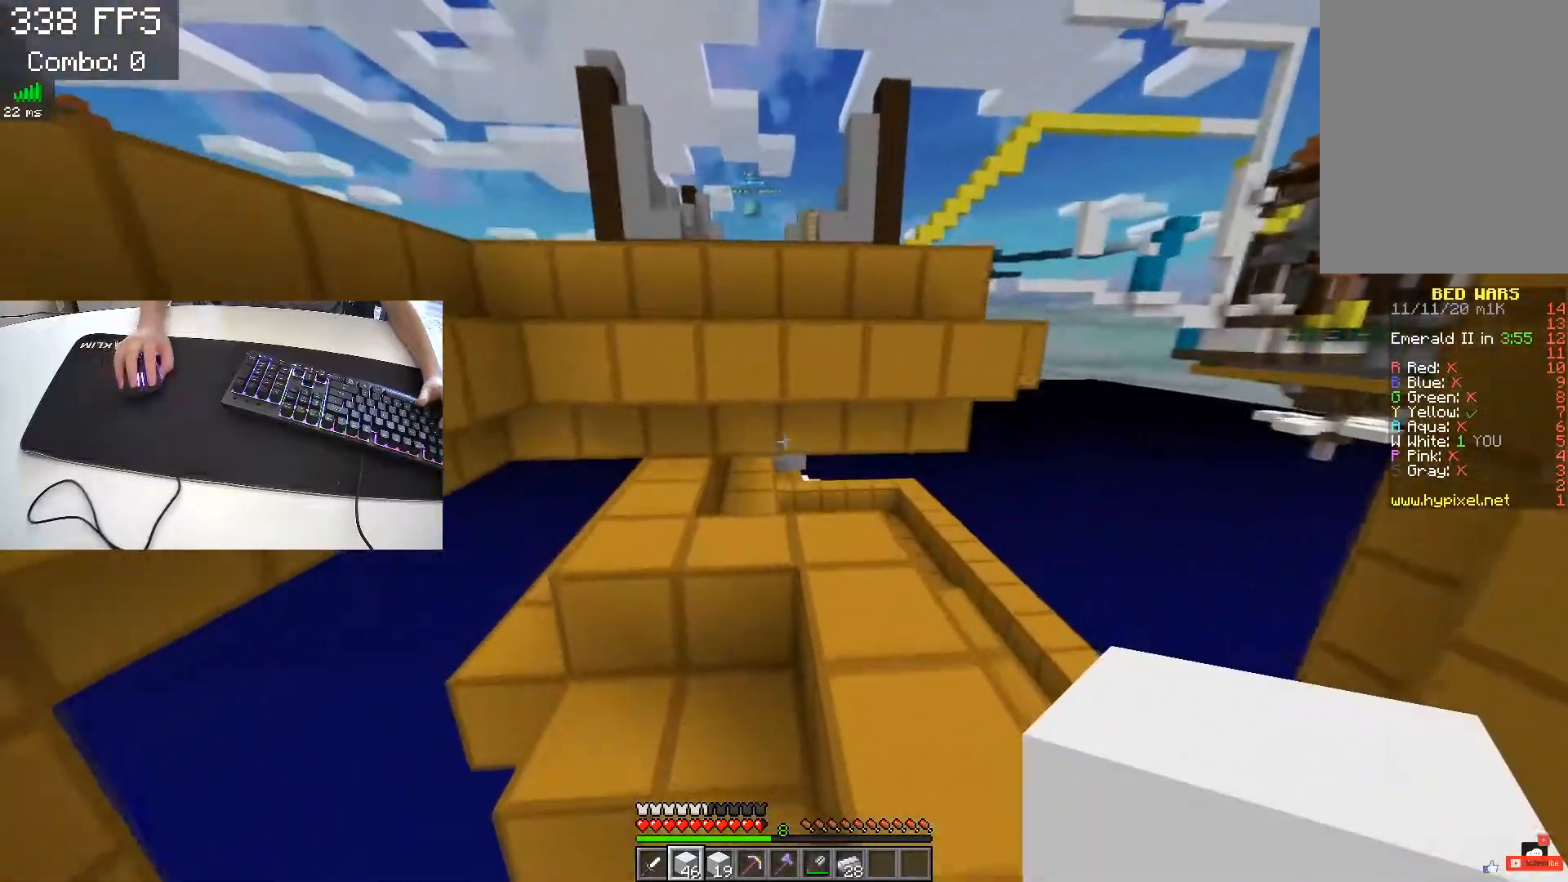
{"keys": [], "events": [[100, "d", "down"], [367, "w", "up"], [417, "d", "up"]]}
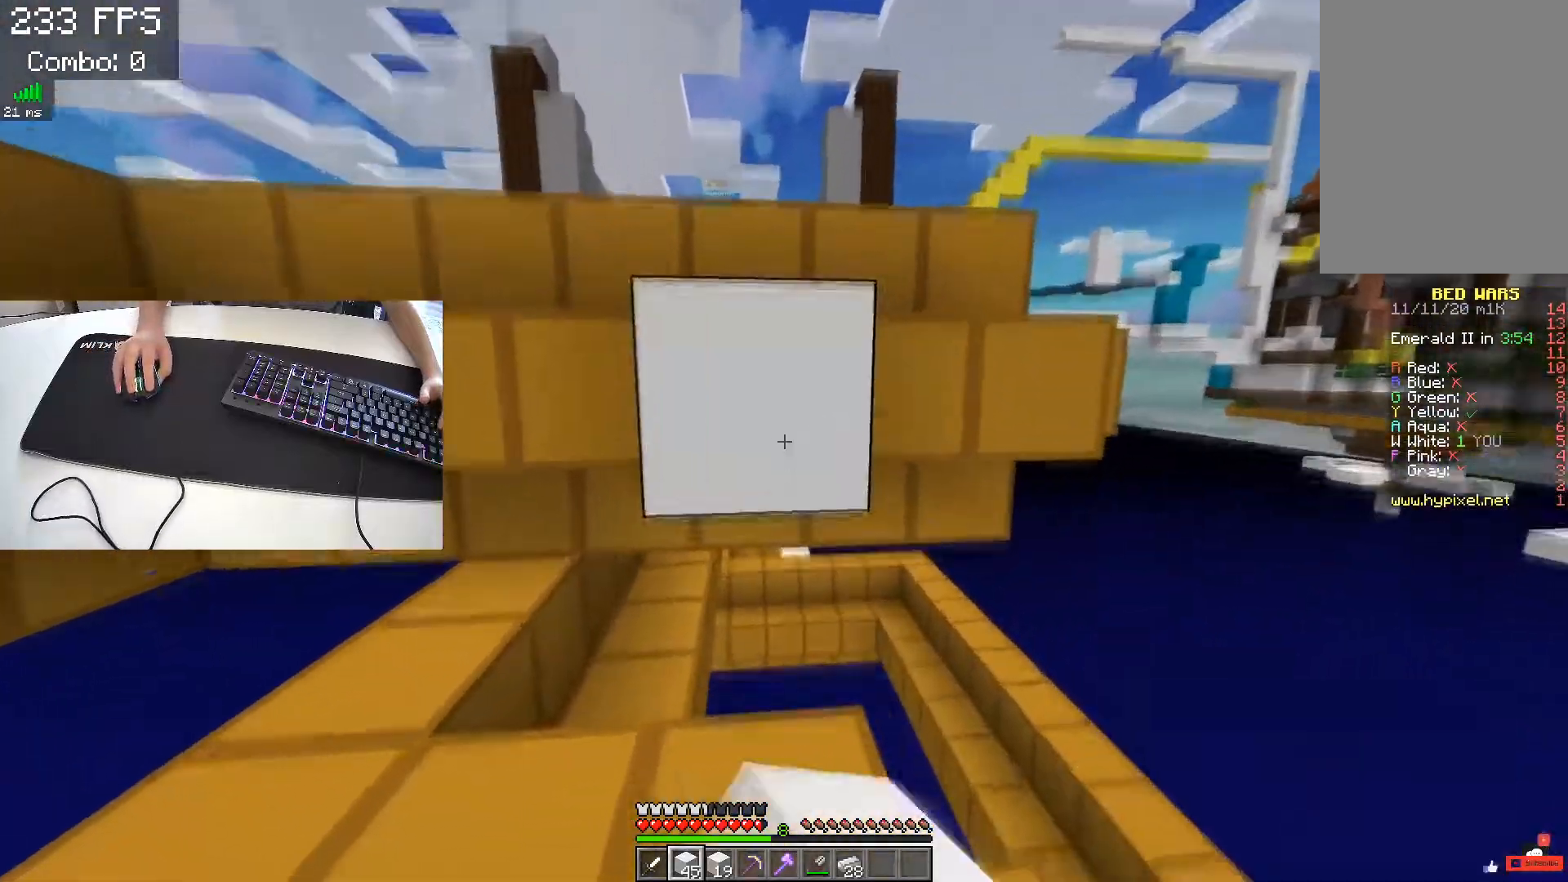
{"keys": ["space", "w"], "events": [[300, "space", "down"], [300, "w", "down"]]}
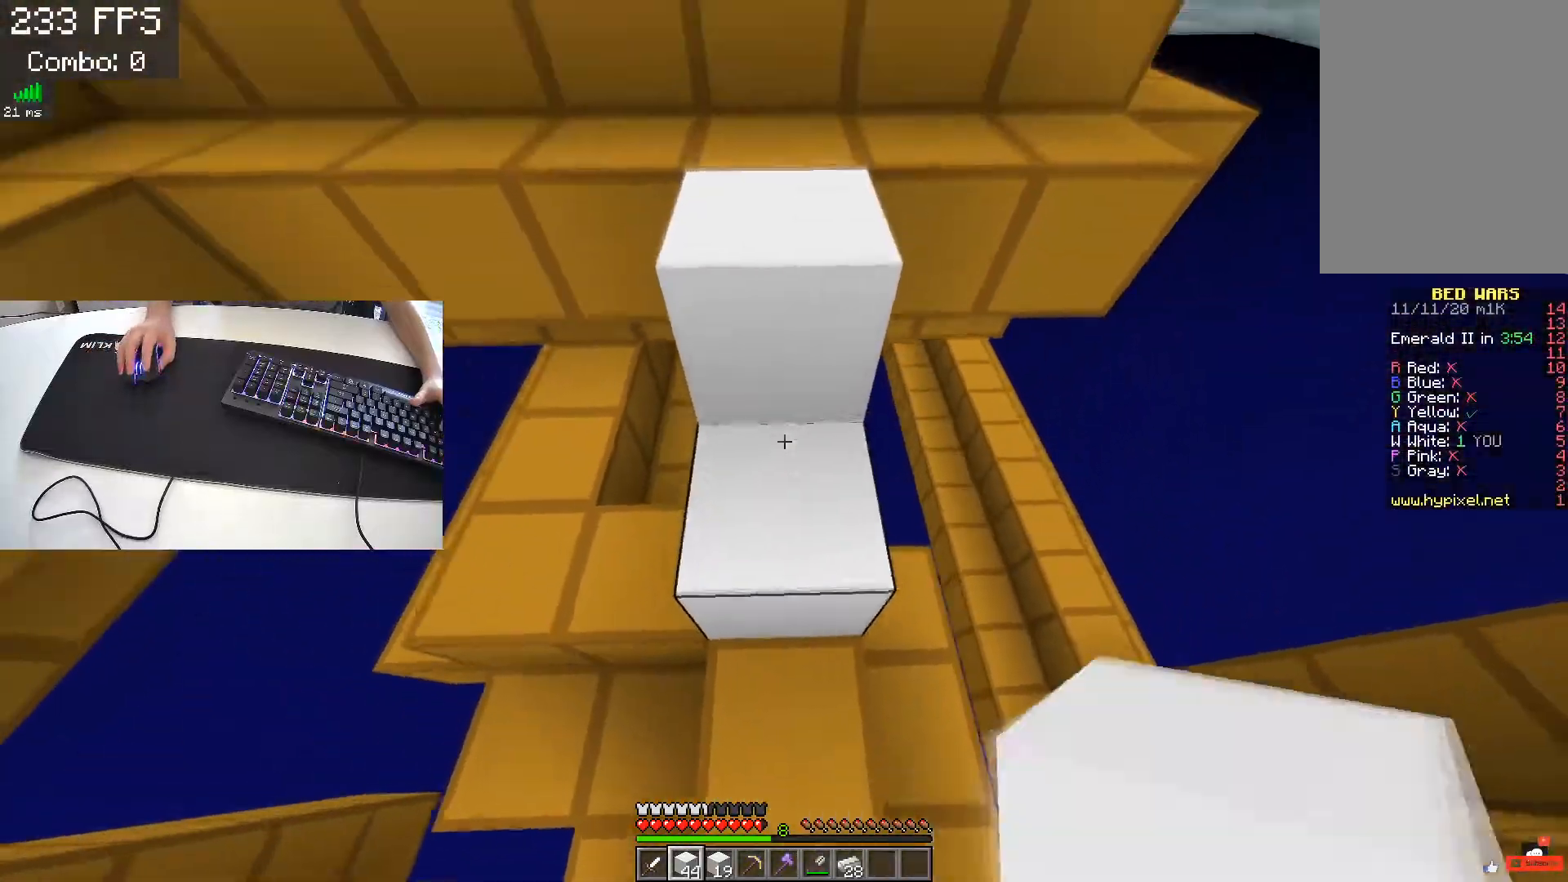
{"keys": ["space", "w"], "events": []}
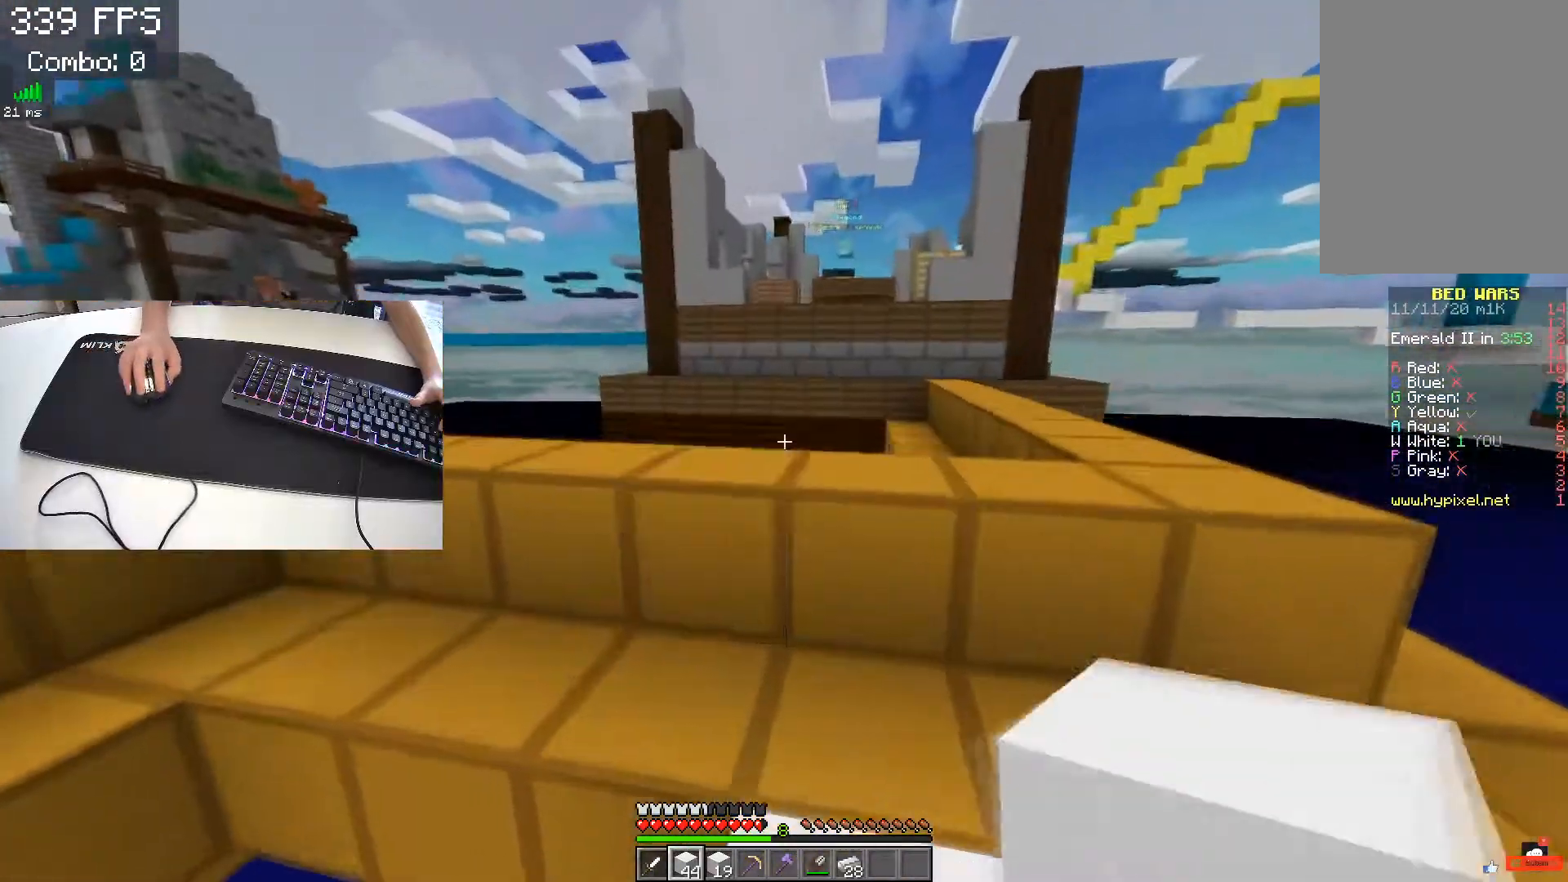
{"keys": ["d", "w"], "events": [[17, "space", "up"], [267, "space", "down"], [433, "space", "up"], [450, "d", "down"]]}
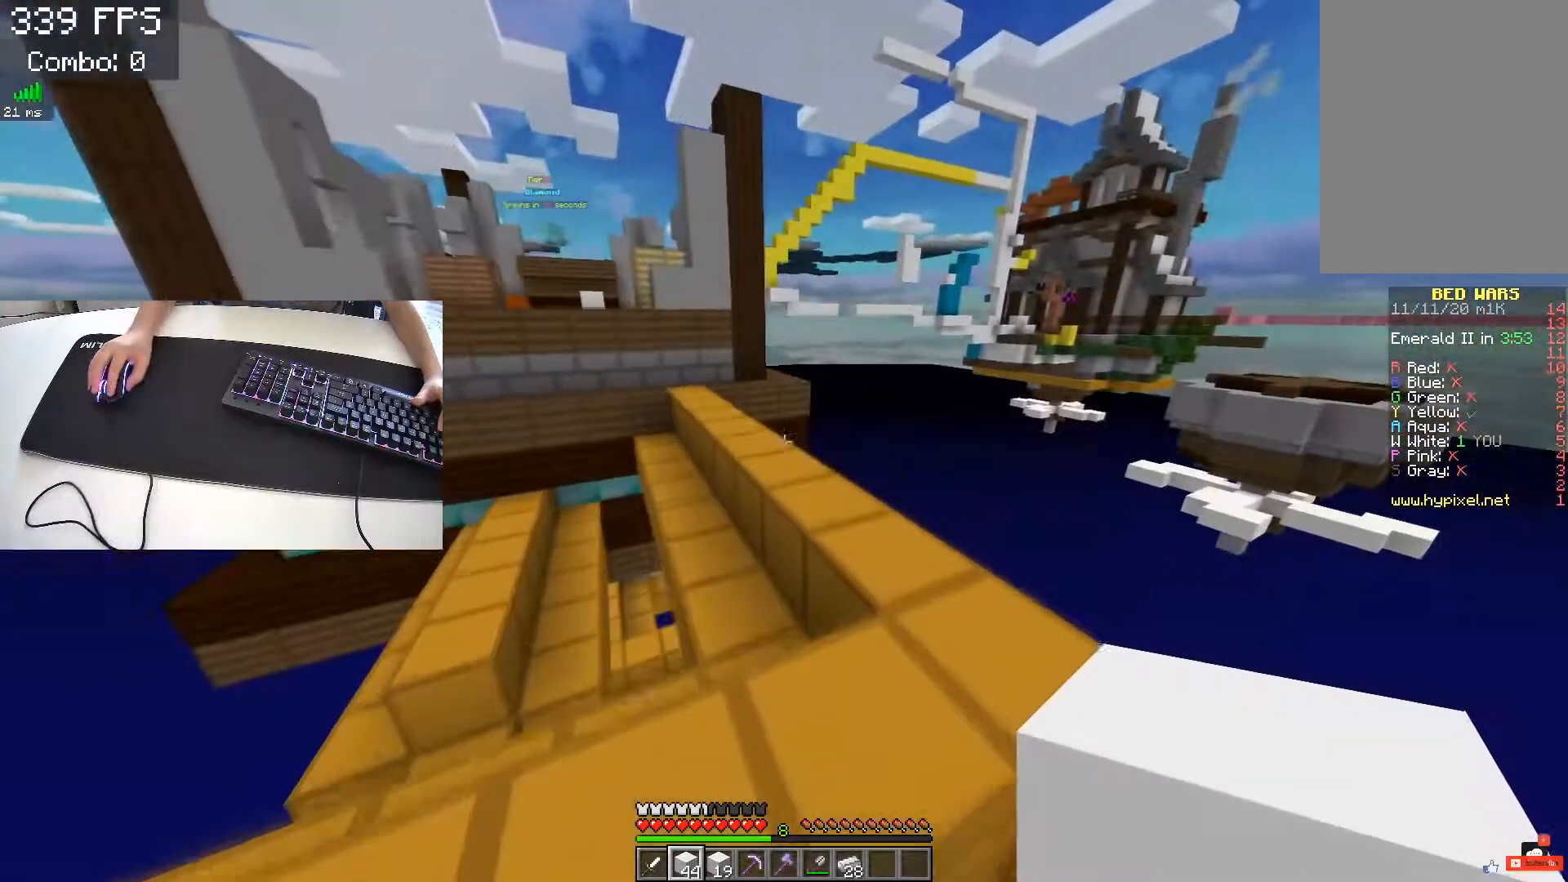
{"keys": ["w"], "events": [[167, "d", "up"], [183, "space", "down"], [500, "space", "up"]]}
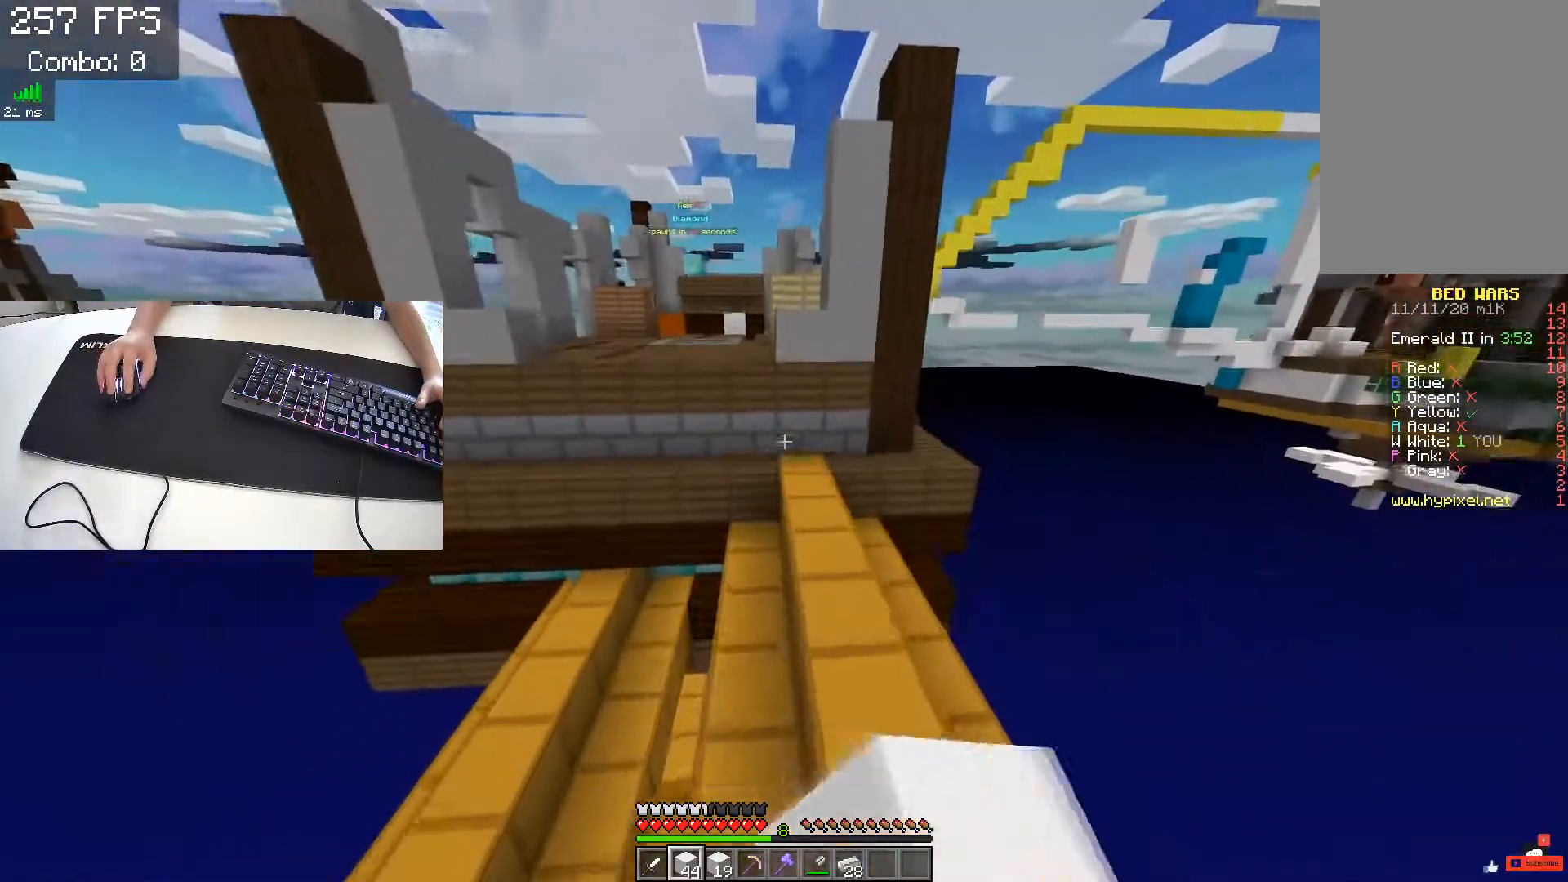
{"keys": ["w"], "events": [[100, "d", "down"], [233, "d", "up"]]}
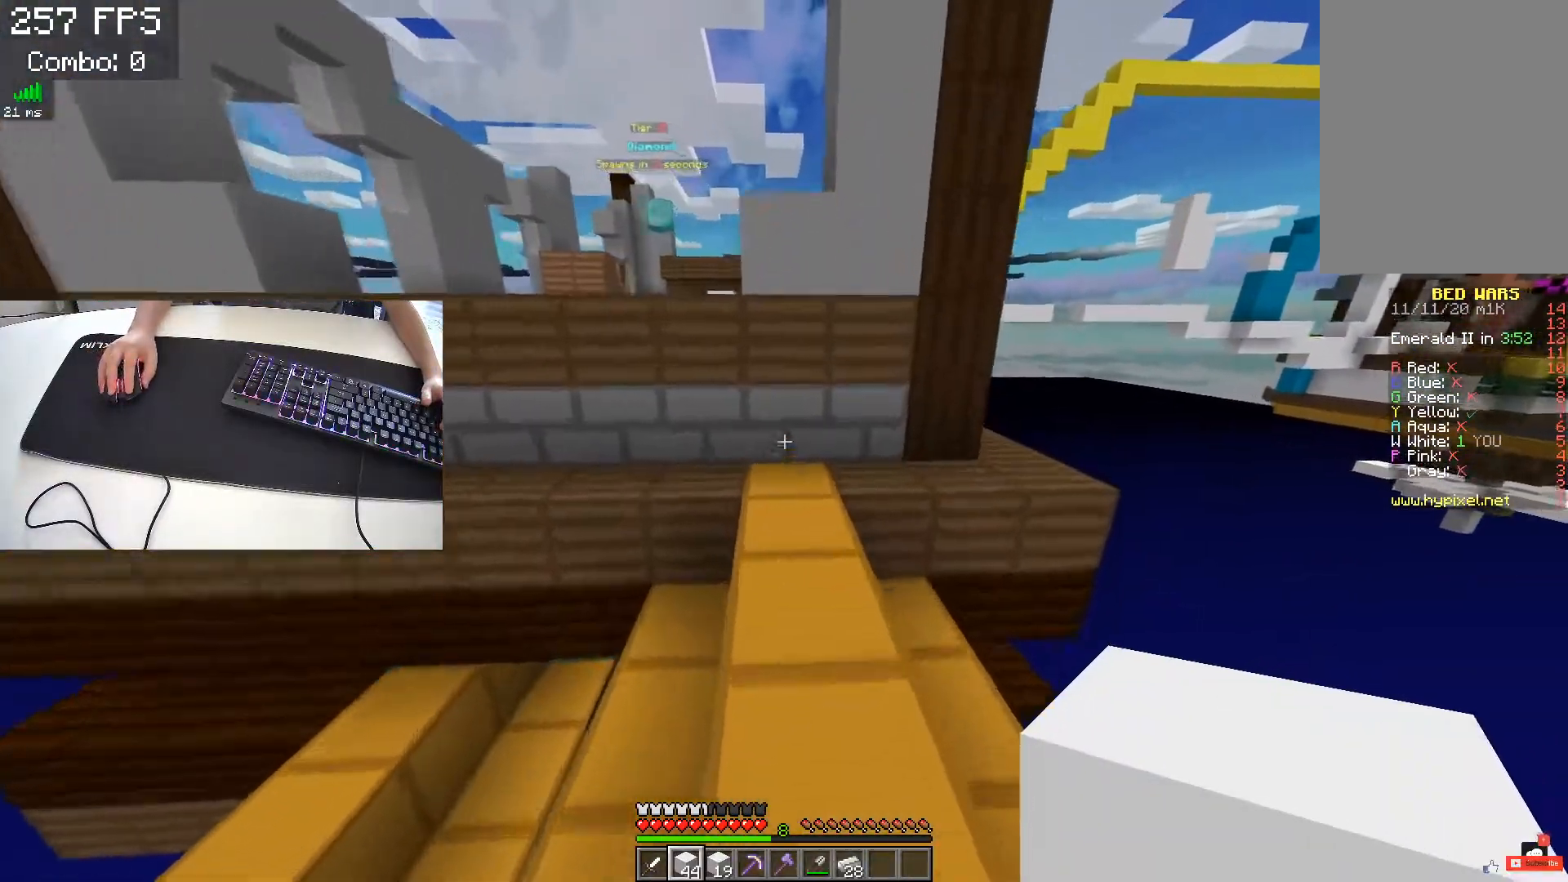
{"keys": ["d", "space", "w"], "events": [[283, "space", "down"], [467, "d", "down"]]}
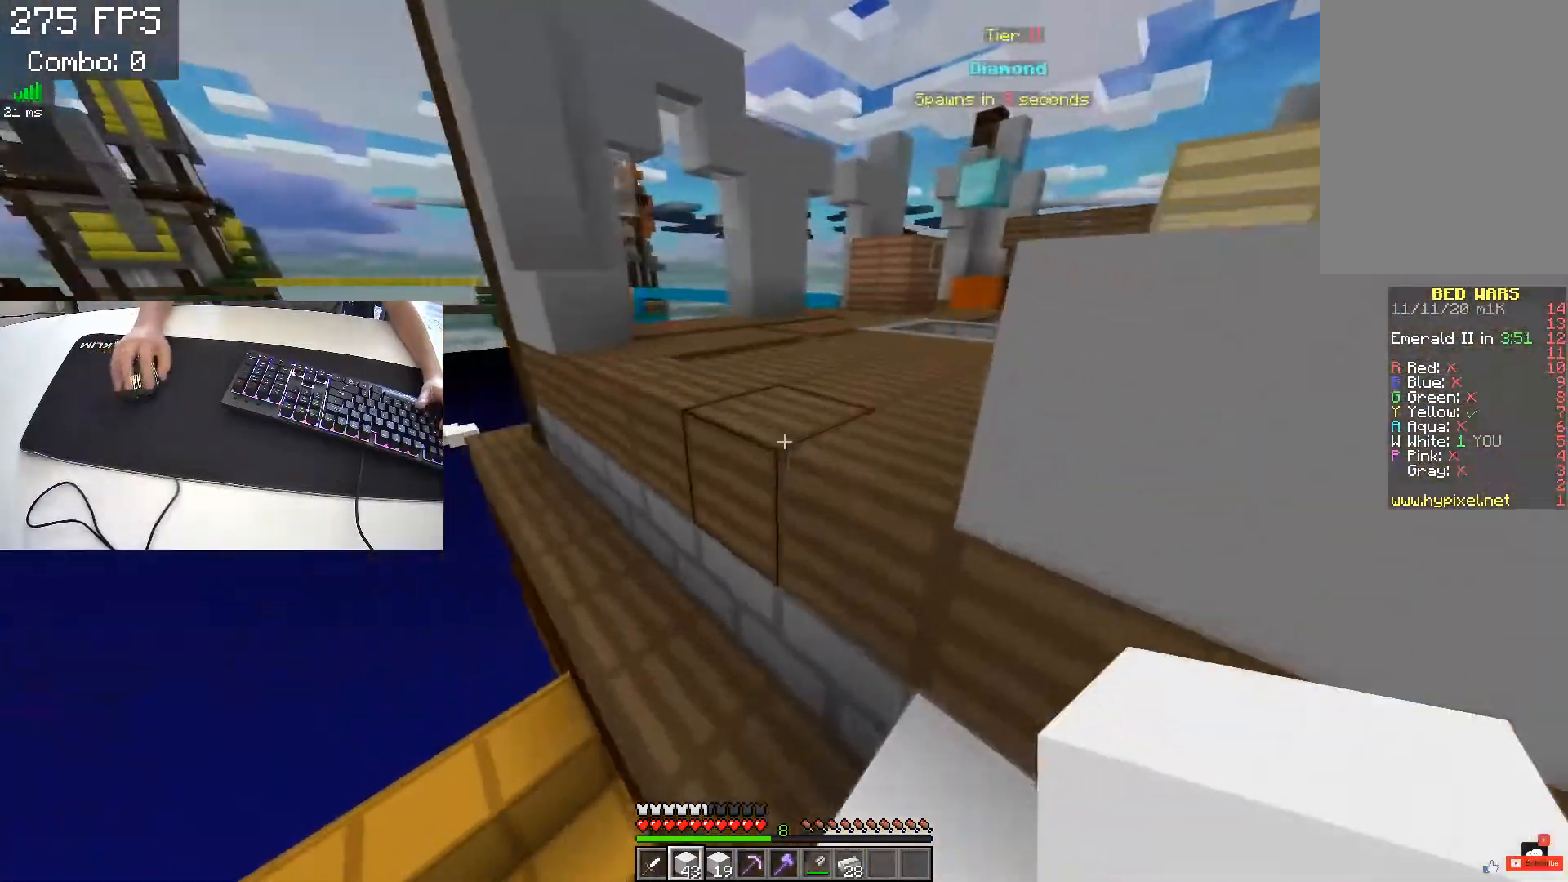
{"keys": ["a", "d", "space", "w"], "events": [[267, "a", "down"], [283, "d", "up"], [483, "d", "down"]]}
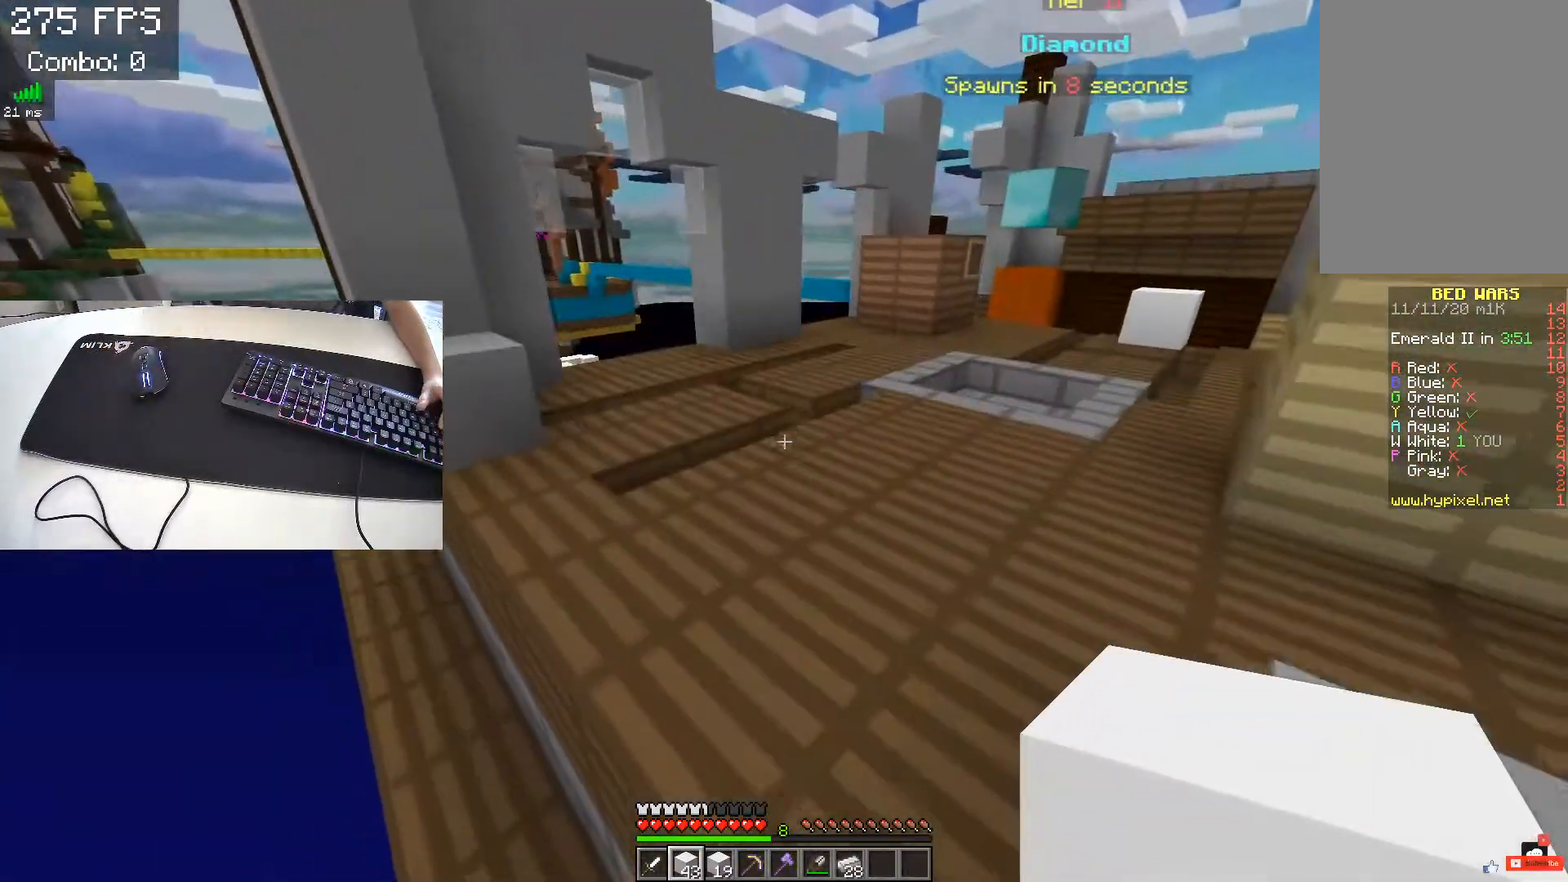
{"keys": ["a", "d", "w"], "events": [[33, "a", "up"], [417, "a", "down"], [433, "space", "up"]]}
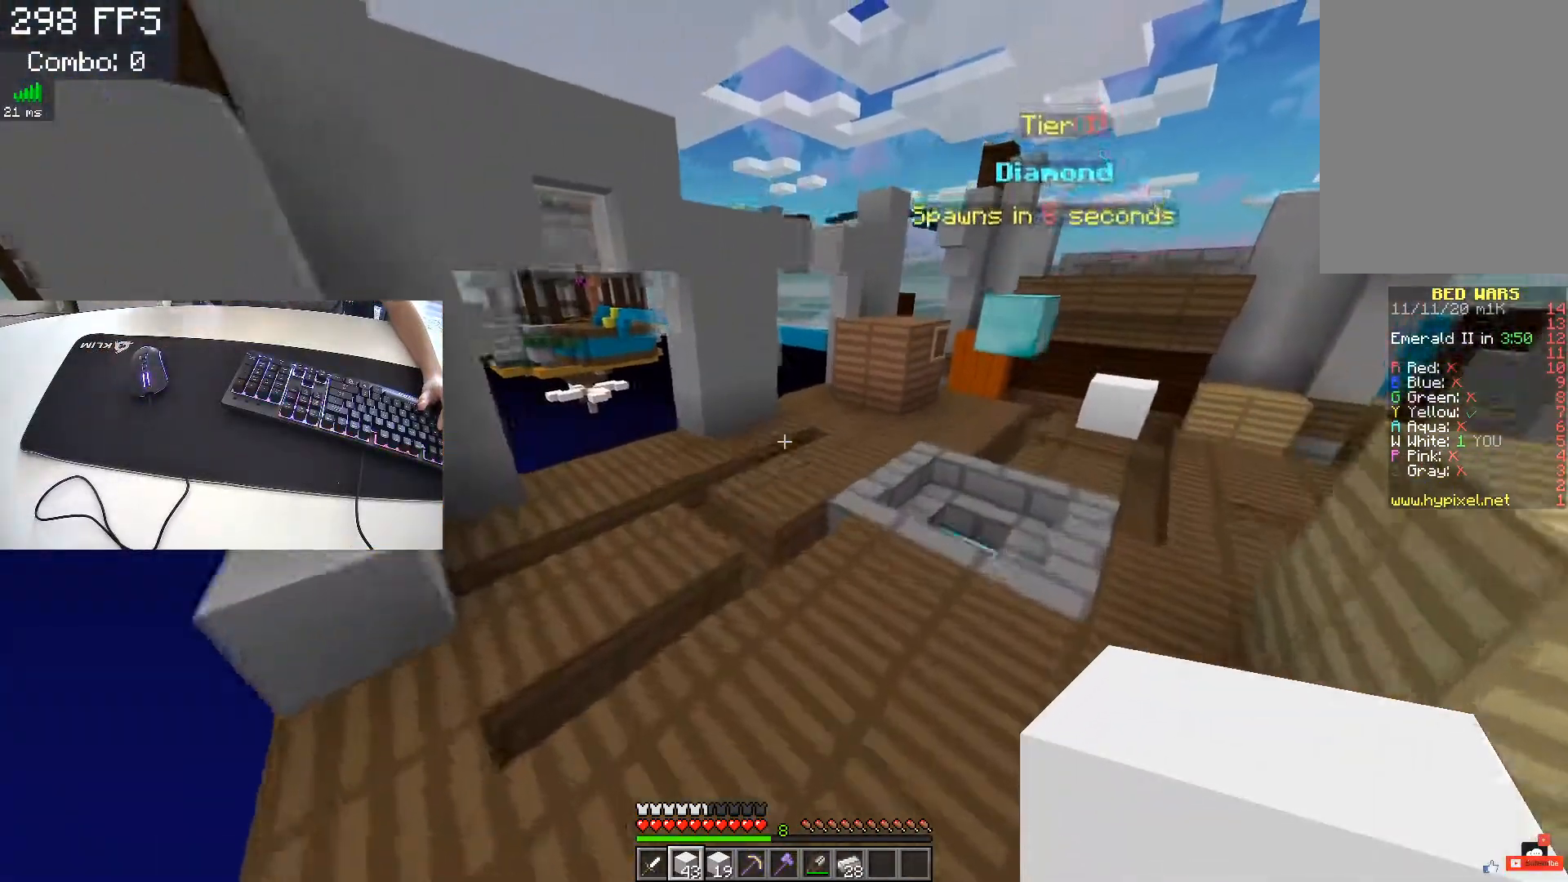
{"keys": [], "events": [[167, "a", "up"], [167, "d", "up"], [200, "w", "up"]]}
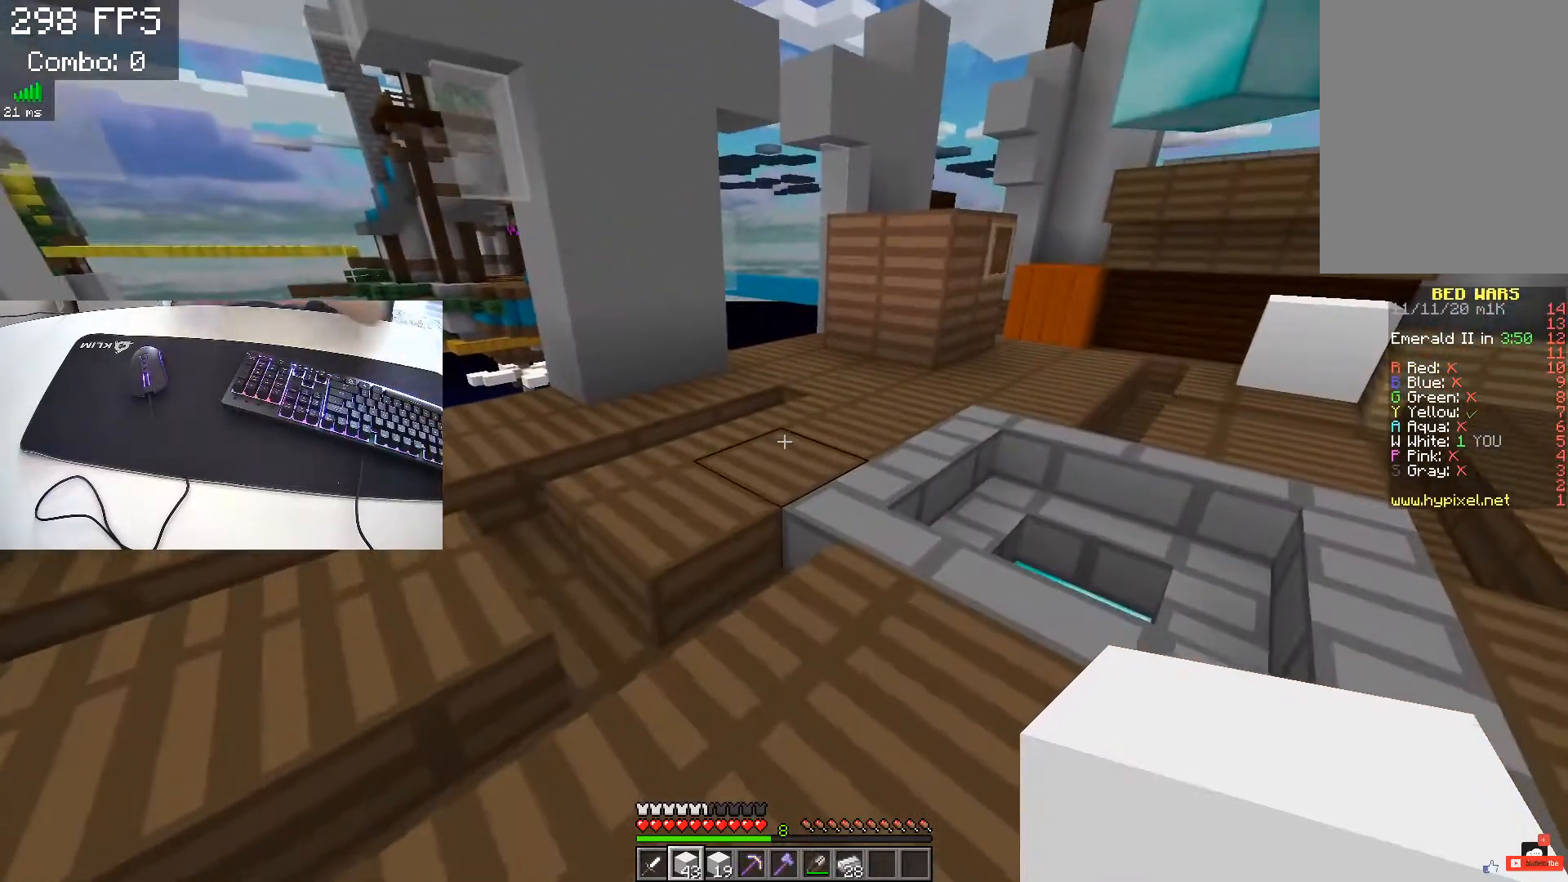
{"keys": [], "events": []}
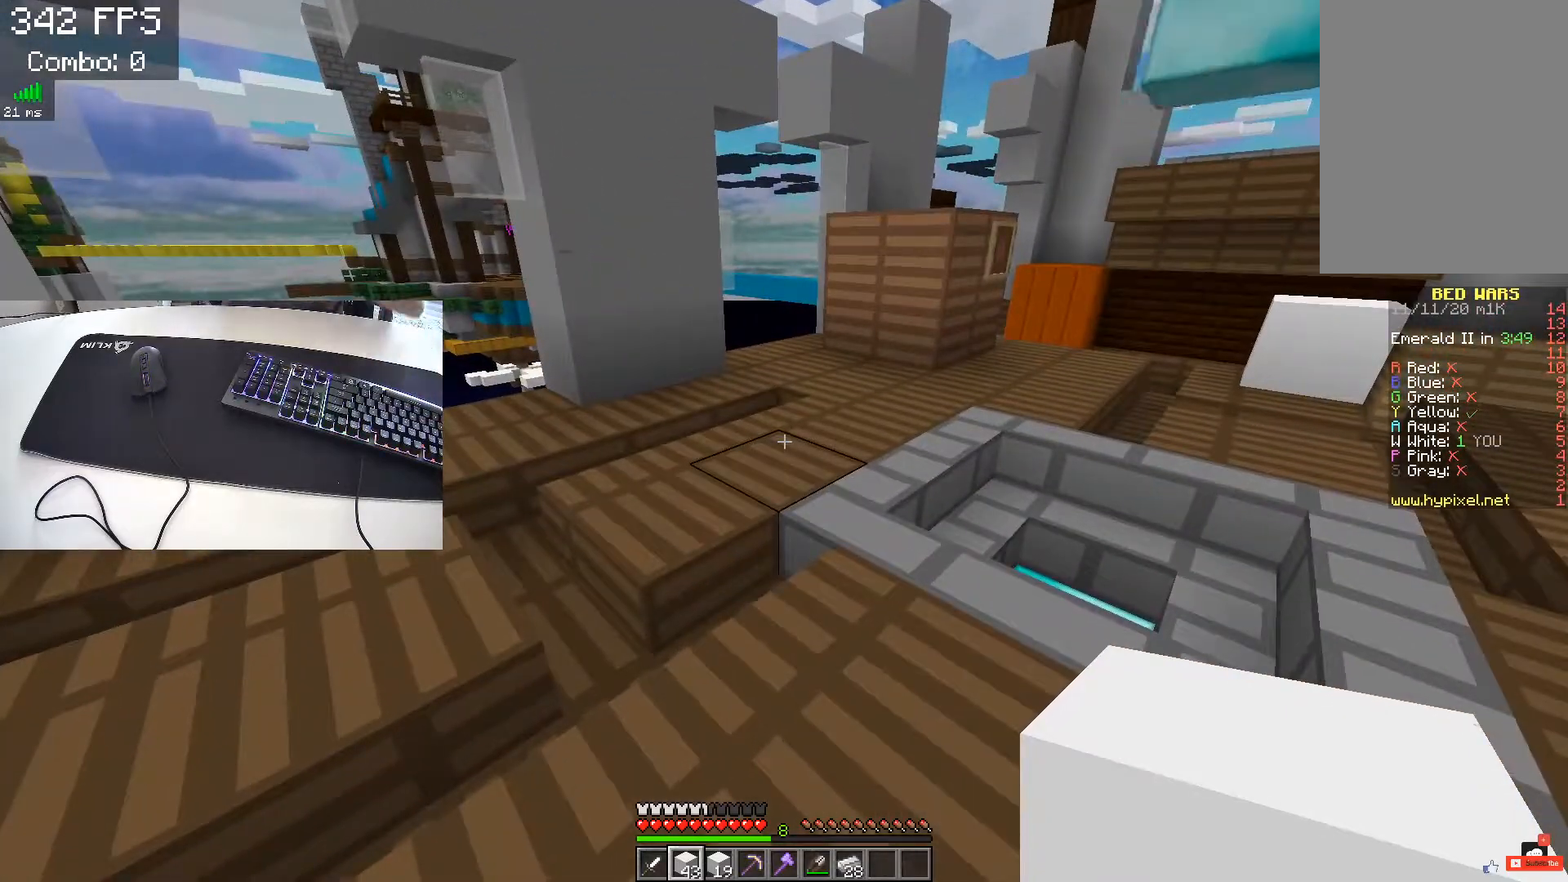
{"keys": [], "events": []}
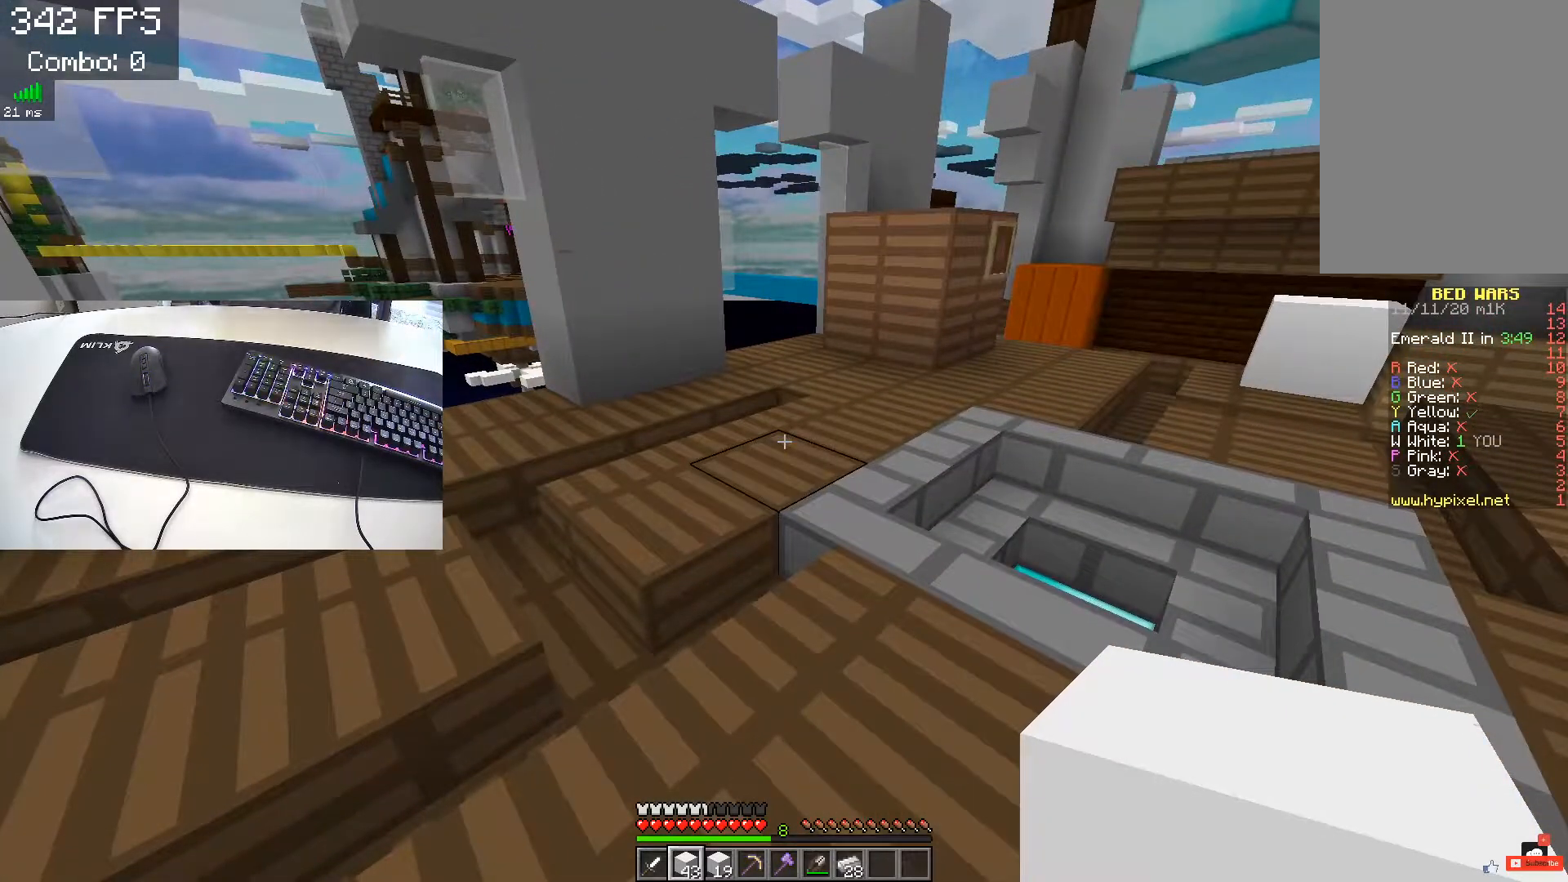
{"keys": [], "events": []}
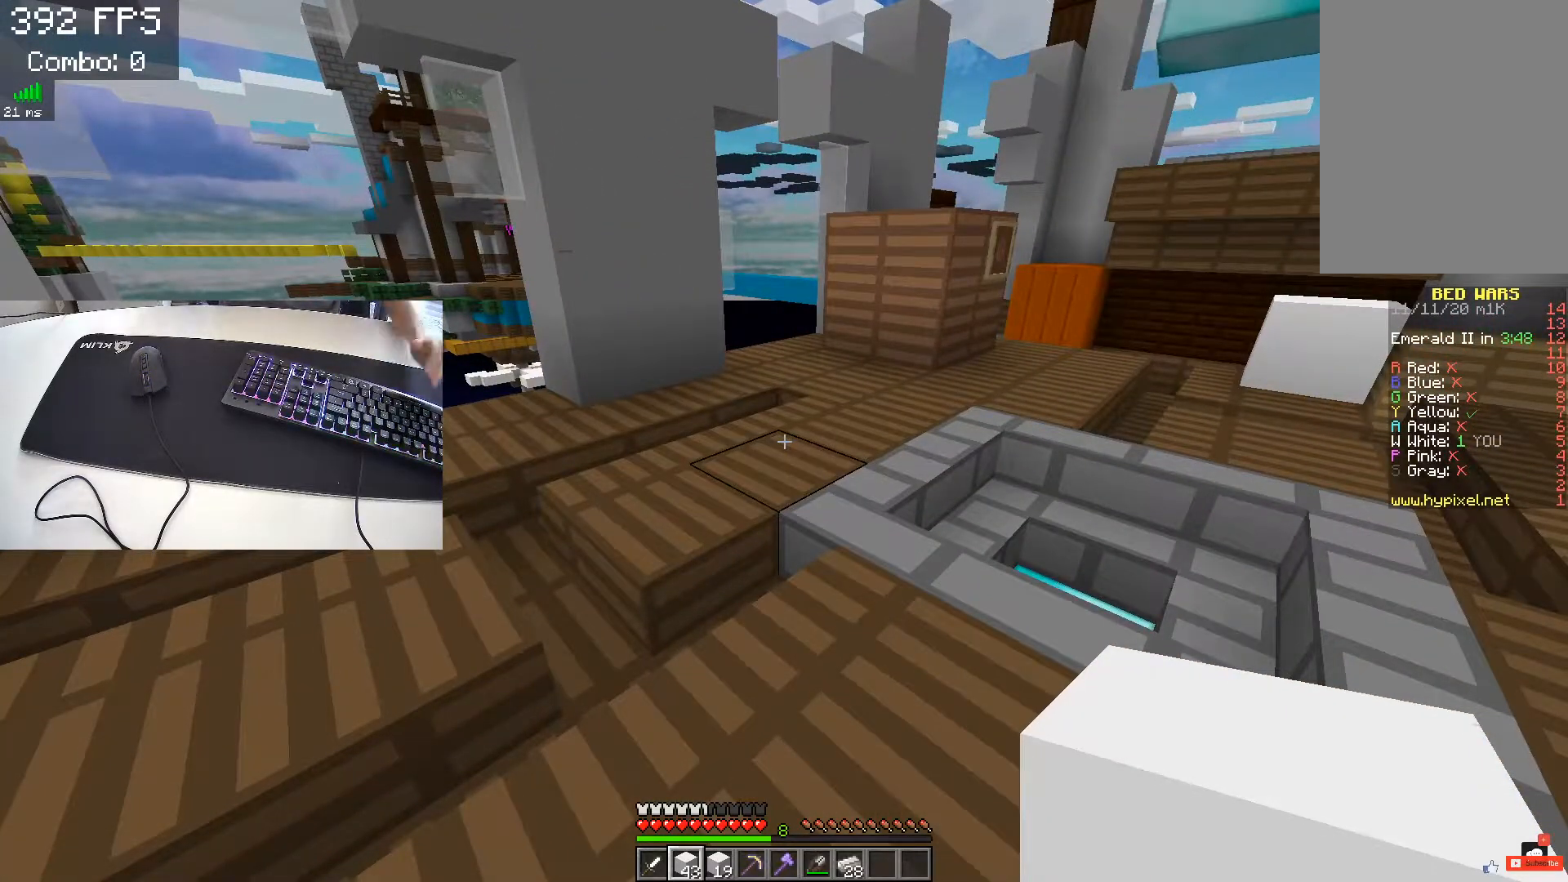
{"keys": [], "events": []}
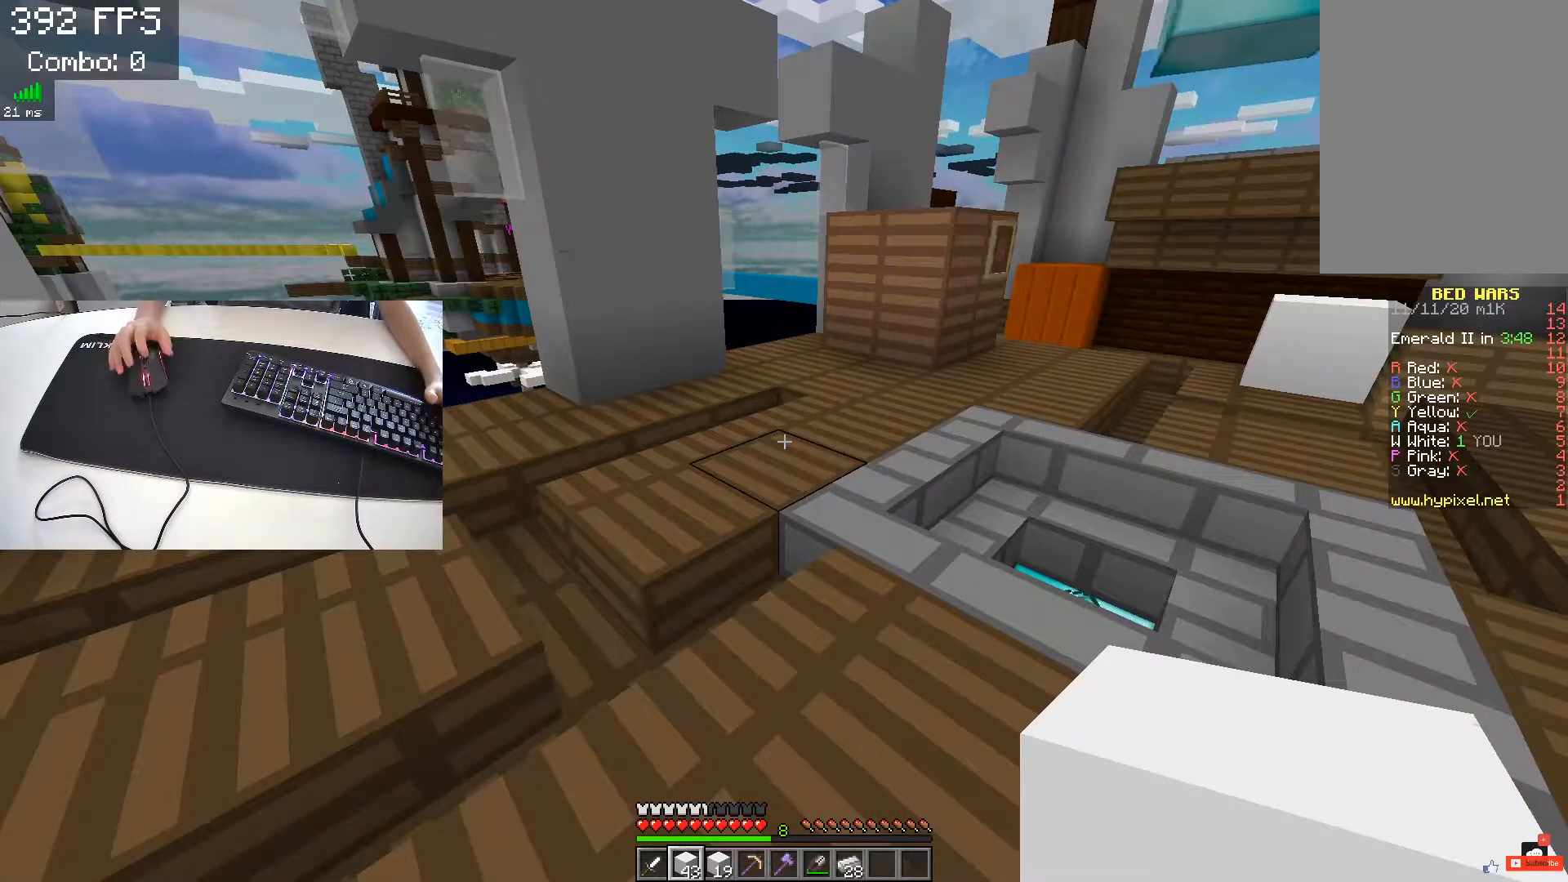
{"keys": [], "events": []}
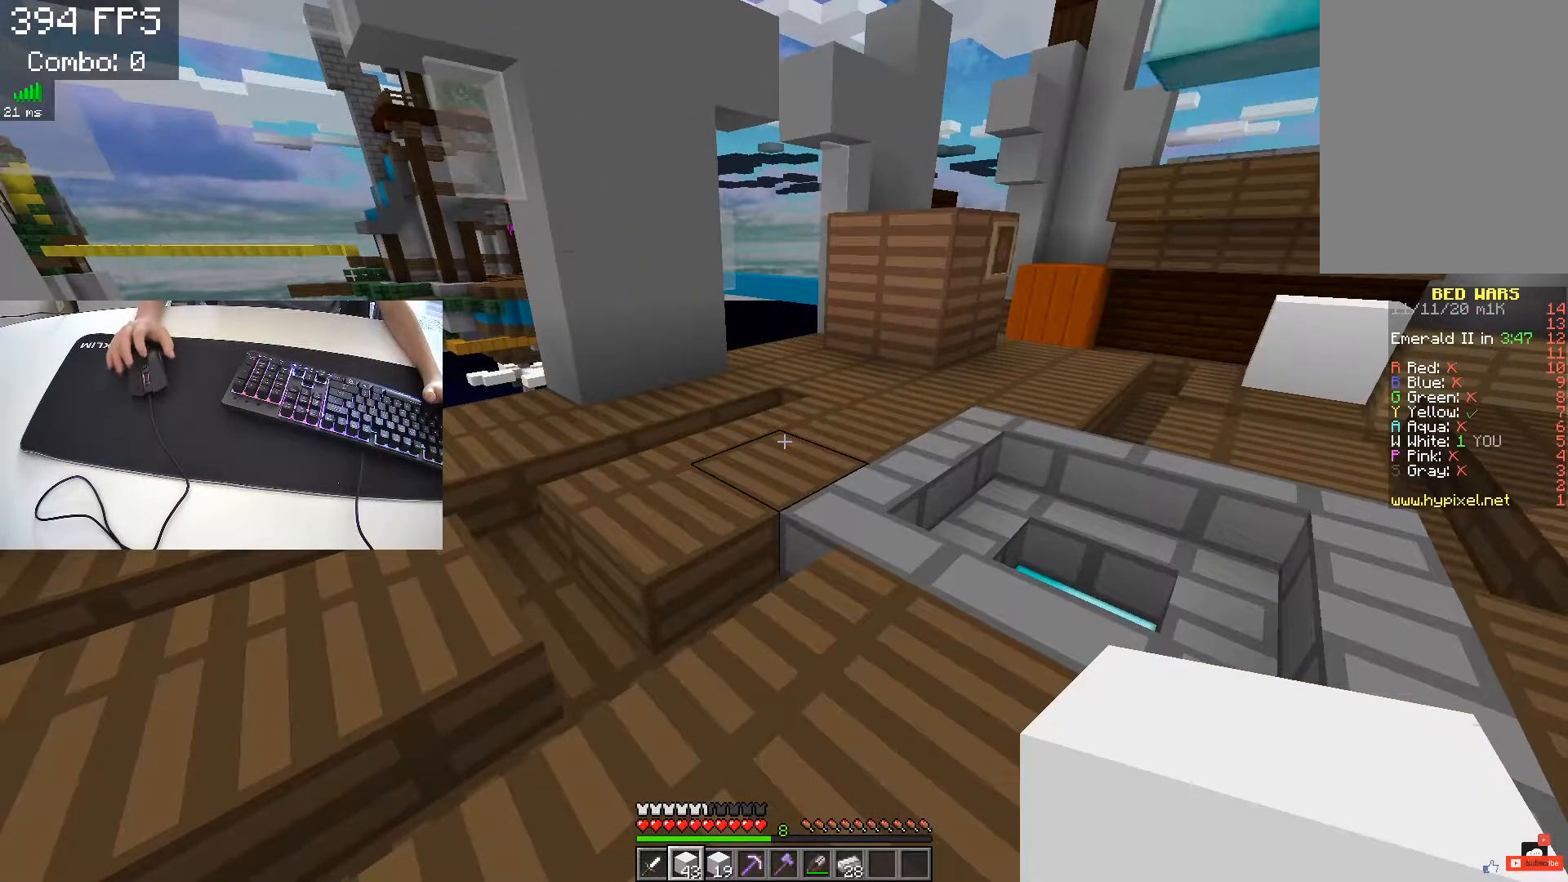
{"keys": [], "events": []}
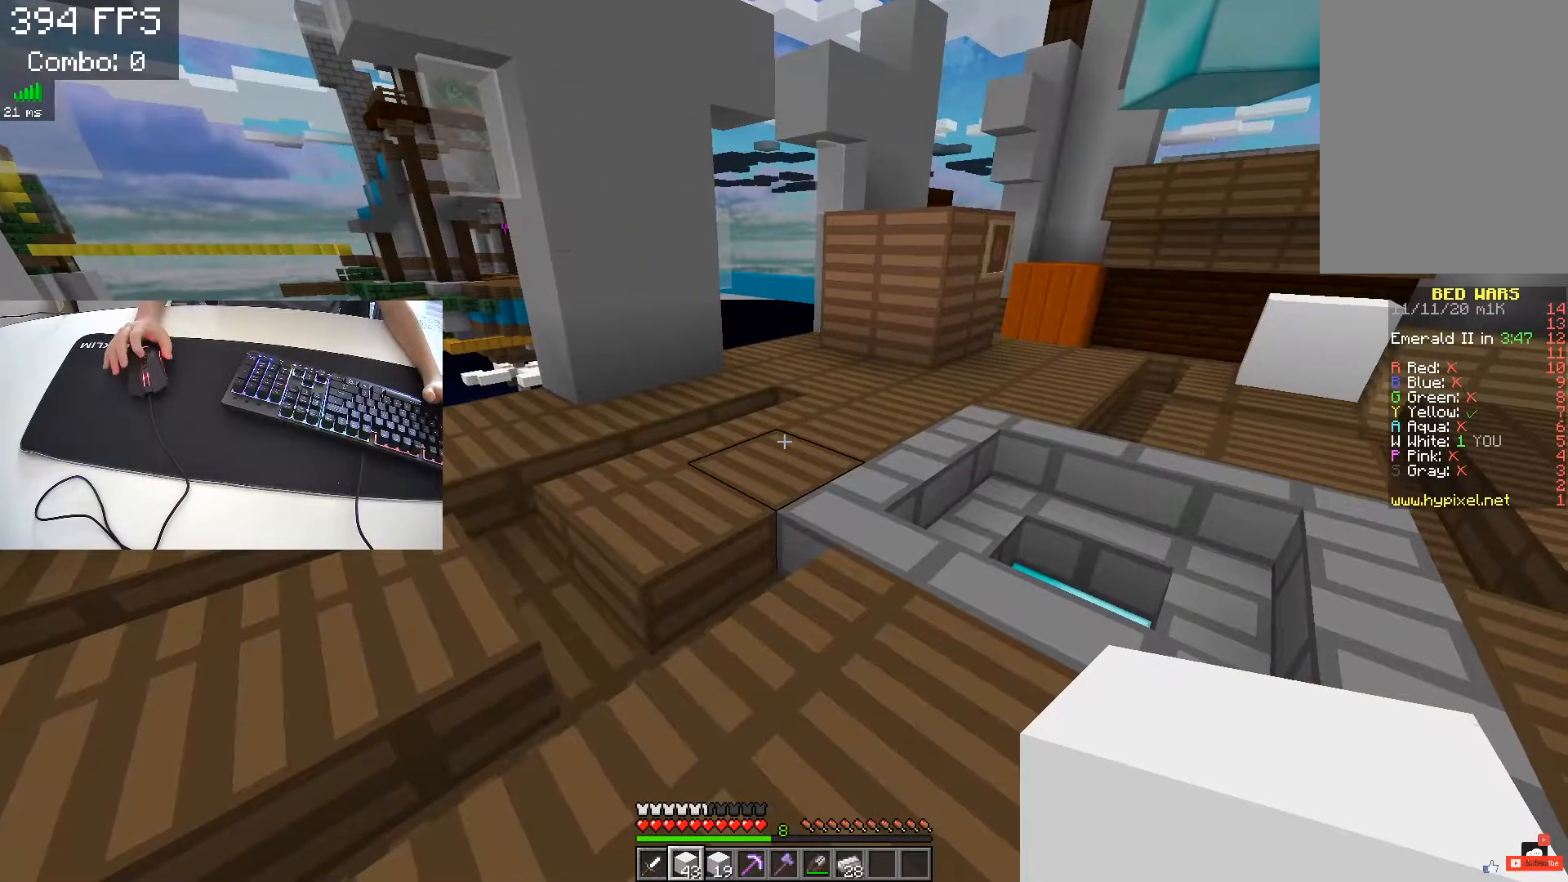
{"keys": ["w"], "events": [[150, "w", "down"], [267, "space", "down"], [400, "space", "up"]]}
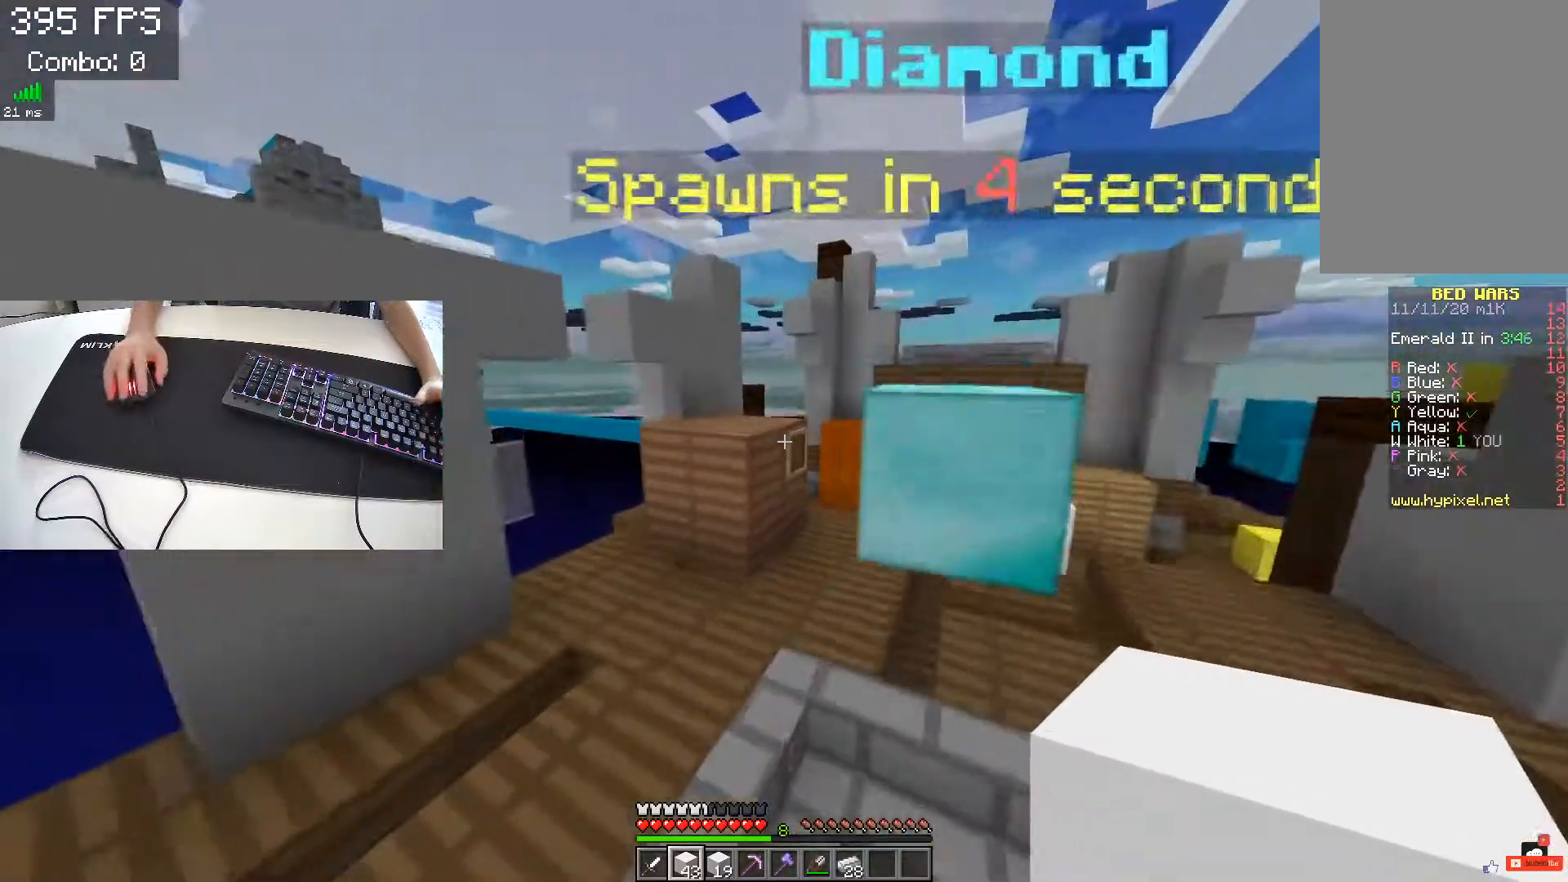
{"keys": ["space", "w"], "events": [[283, "d", "down"], [483, "d", "up"], [483, "space", "down"]]}
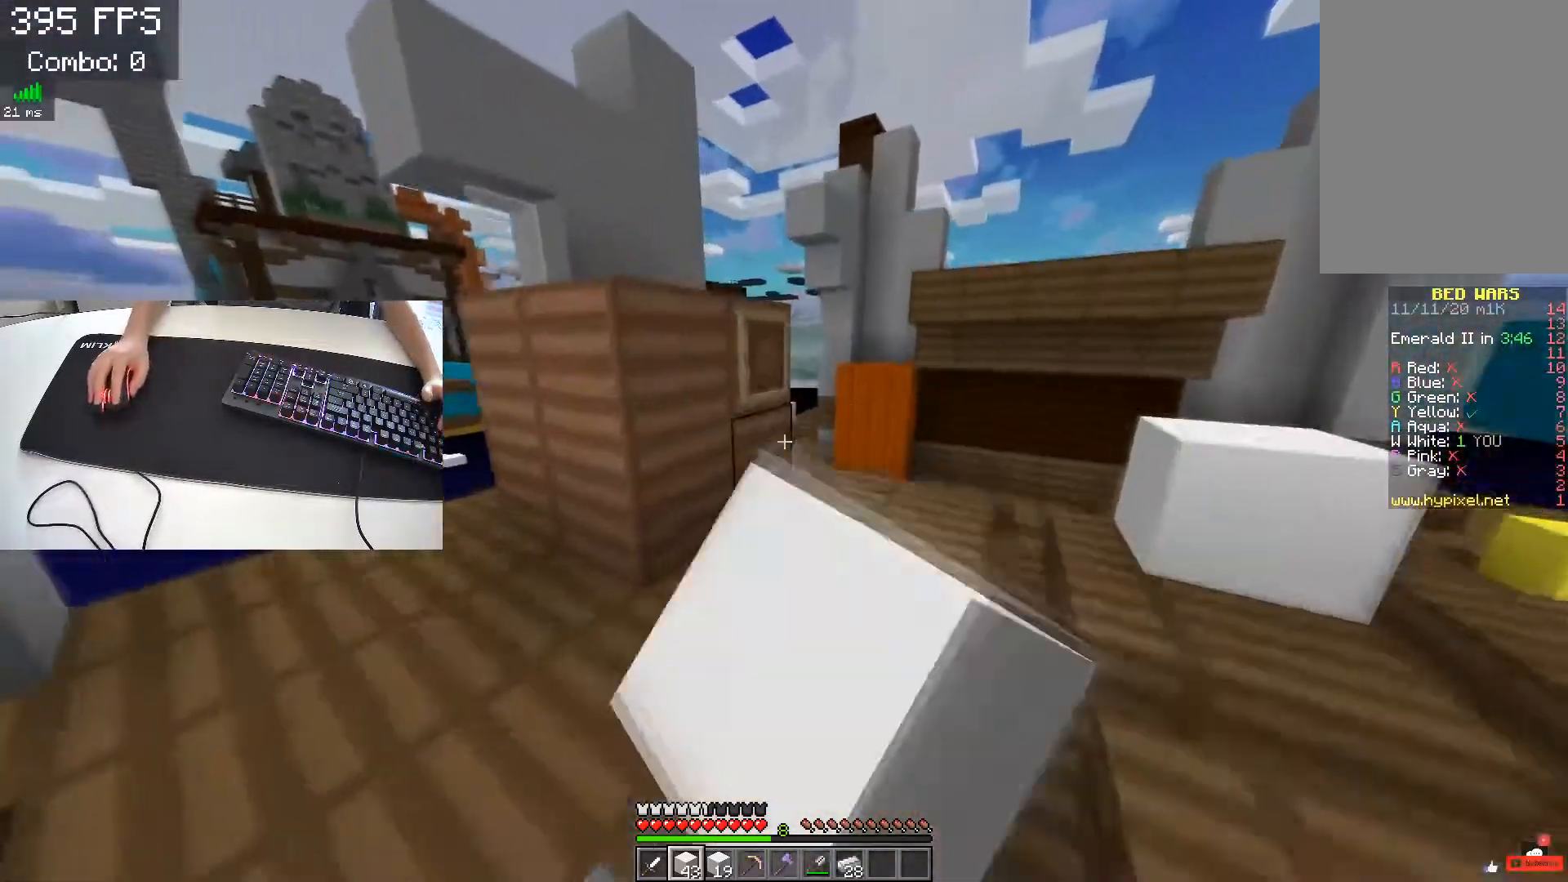
{"keys": ["d", "w"], "events": [[150, "d", "down"], [150, "space", "up"]]}
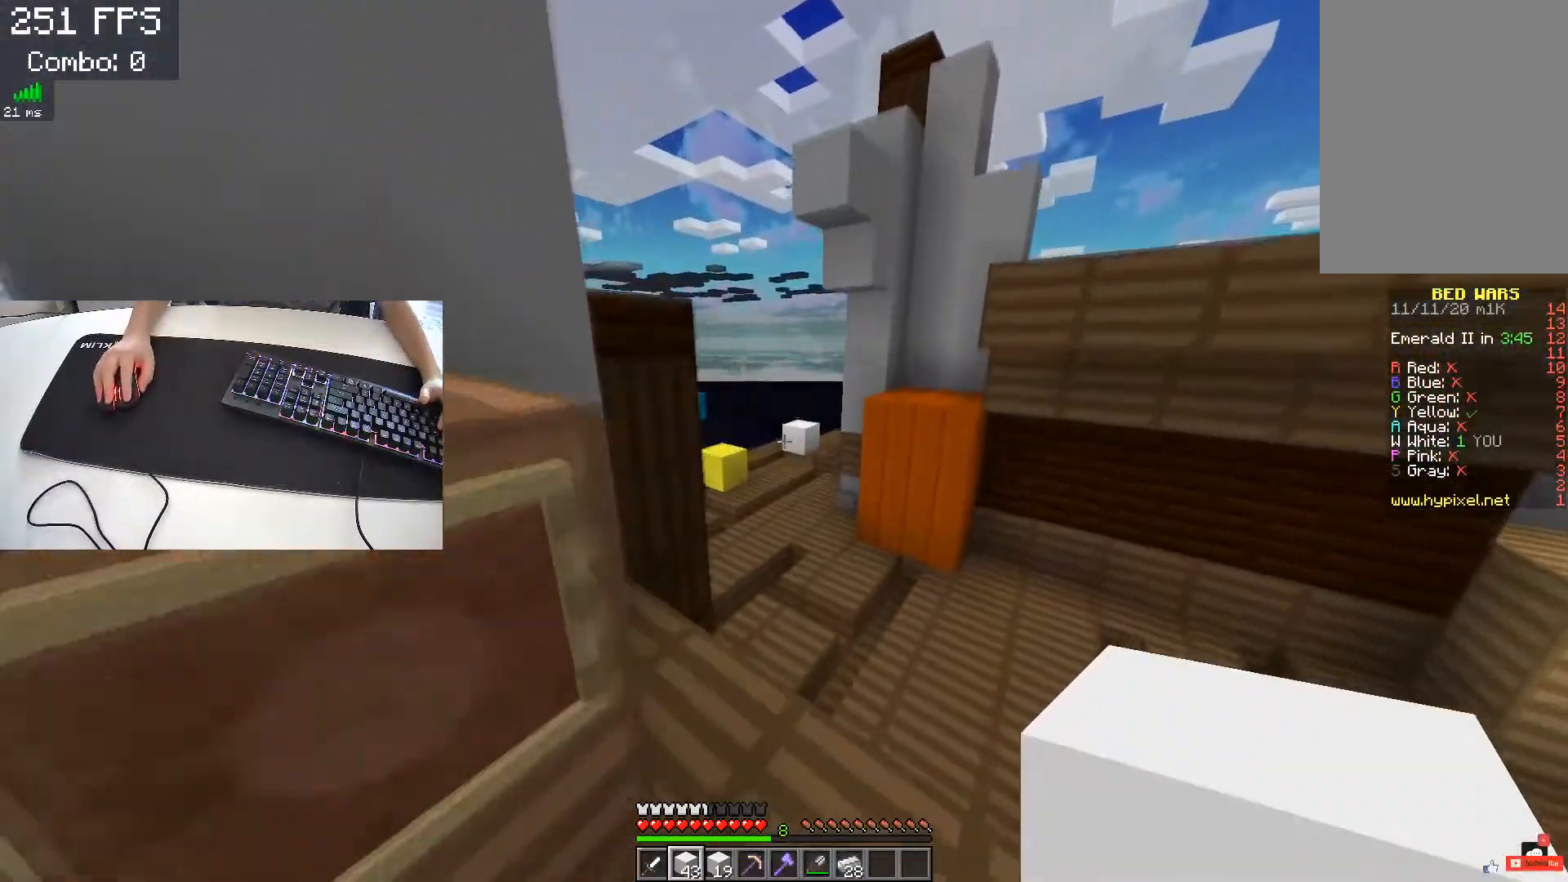
{"keys": [], "events": [[100, "d", "up"], [233, "w", "up"]]}
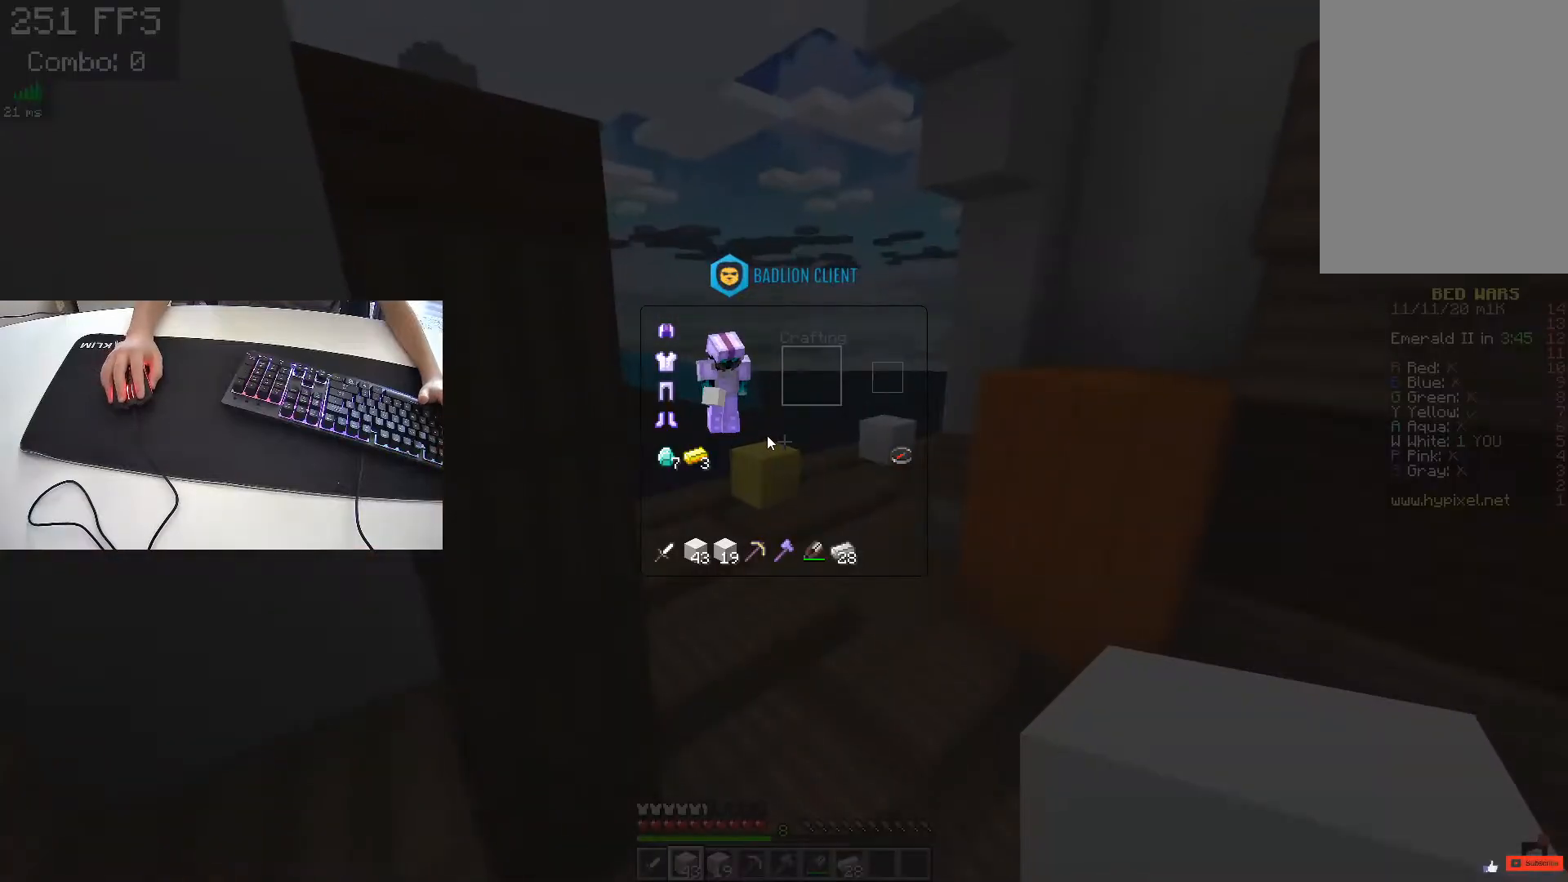
{"keys": ["w"], "events": [[133, "w", "down"], [200, "space", "down"], [383, "space", "up"]]}